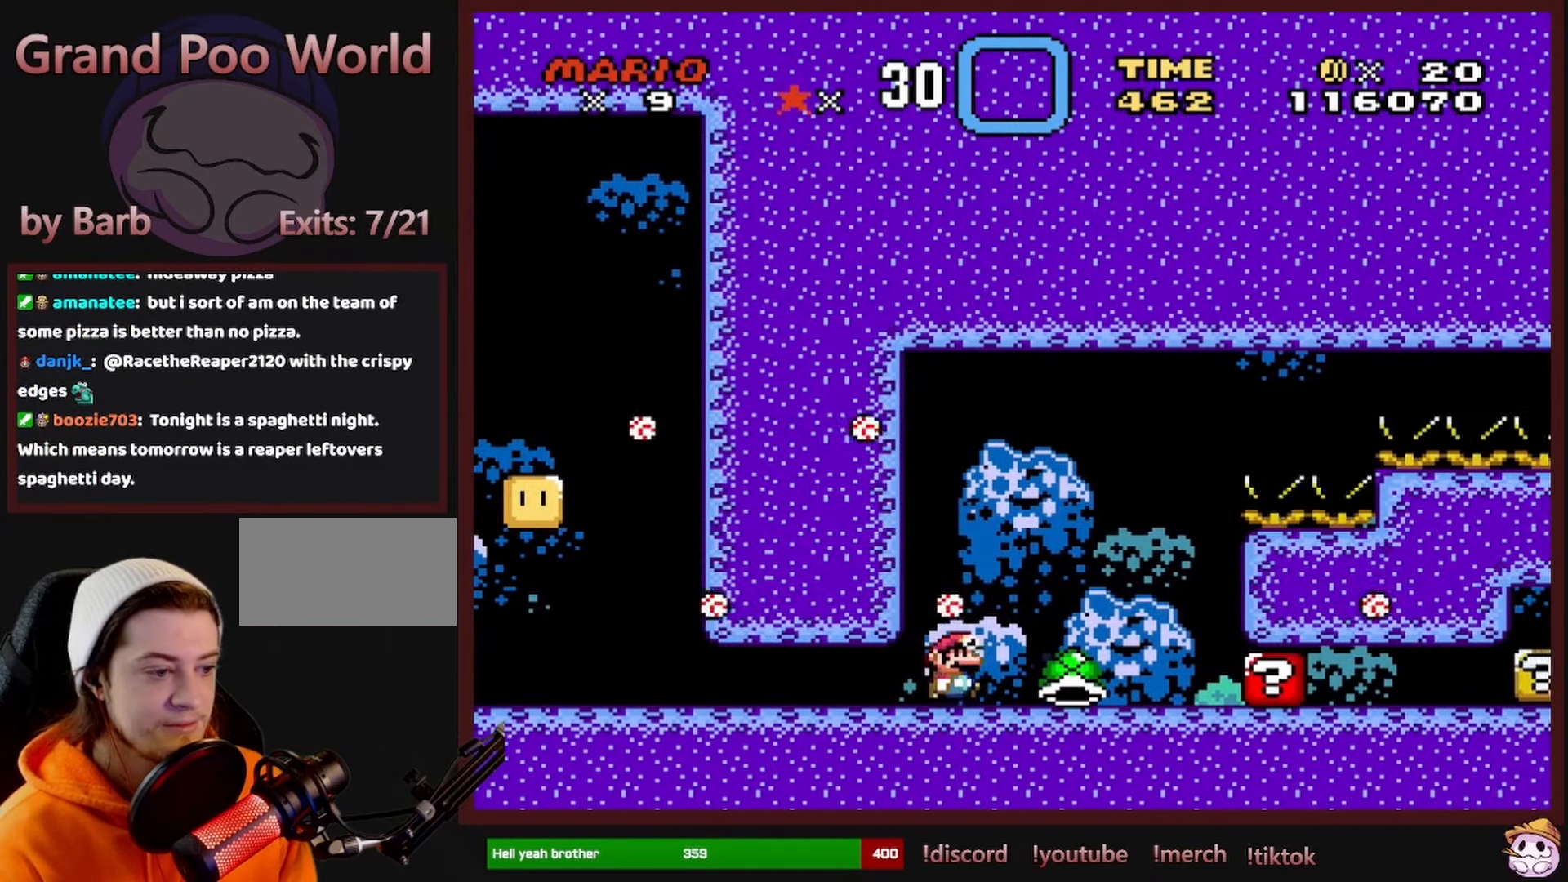
Gameplay with a controller (Nintendo layout); each line is a JSON object with the inputs held at the frame after it (dt_ms = milliseconds from this image to that frame). "events" lists button and stick changes between this image and that frame as [ms after this image, input, new state], when the widget could be followed in between. Not read: L1 L3 R1 R3 SELECT.
{"dt_ms": 500, "buttons": [], "events": [[183, "DPAD_RIGHT", "down"], [300, "DPAD_RIGHT", "up"]]}
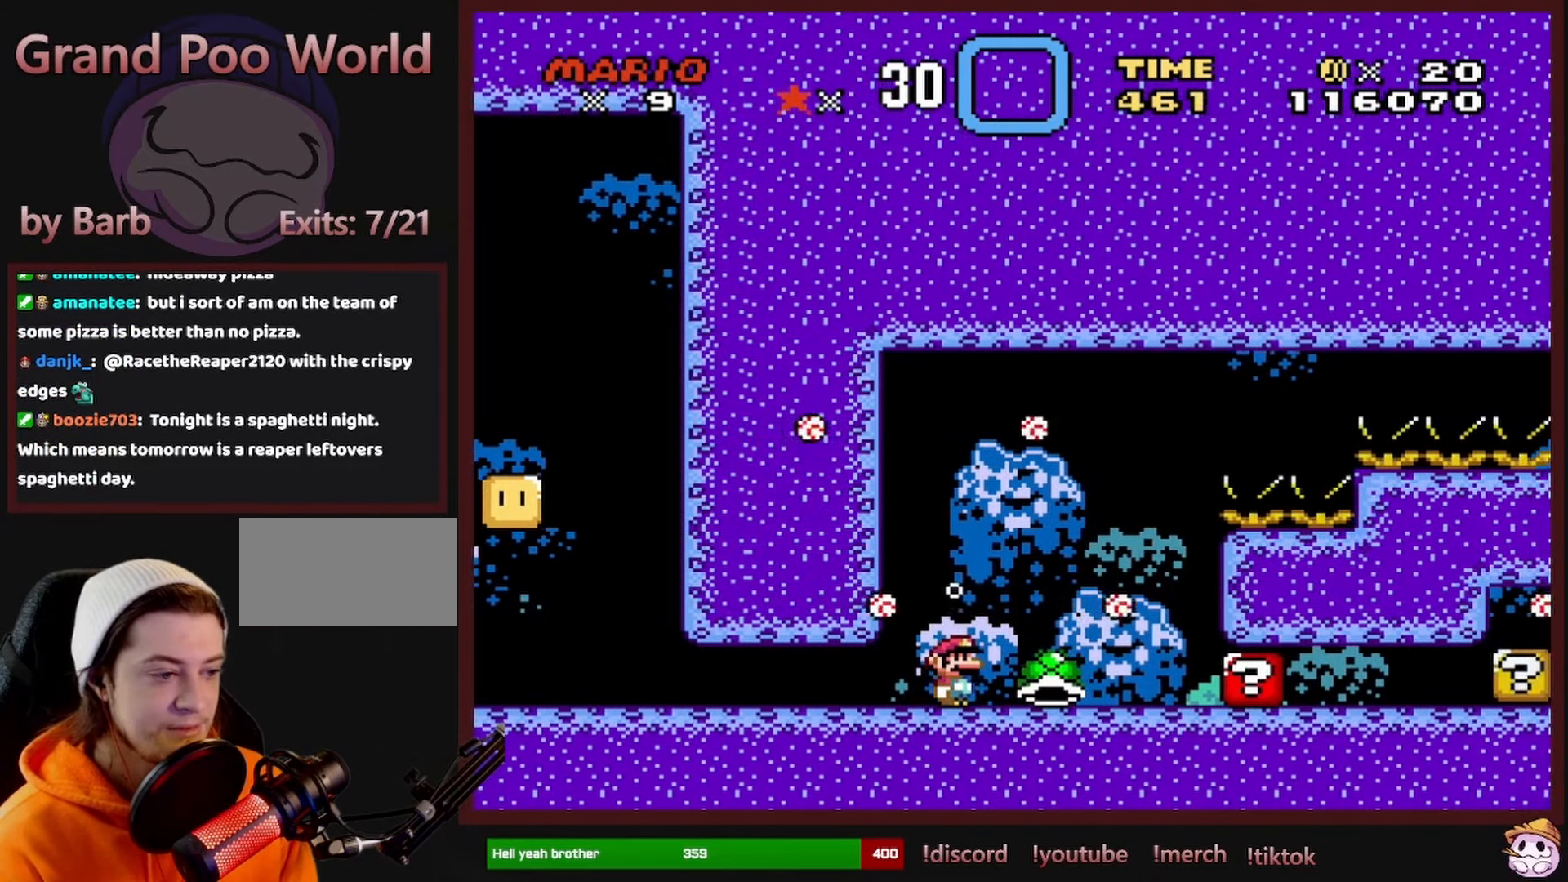
{"dt_ms": 500, "buttons": [], "events": [[100, "DPAD_RIGHT", "down"], [150, "DPAD_RIGHT", "up"]]}
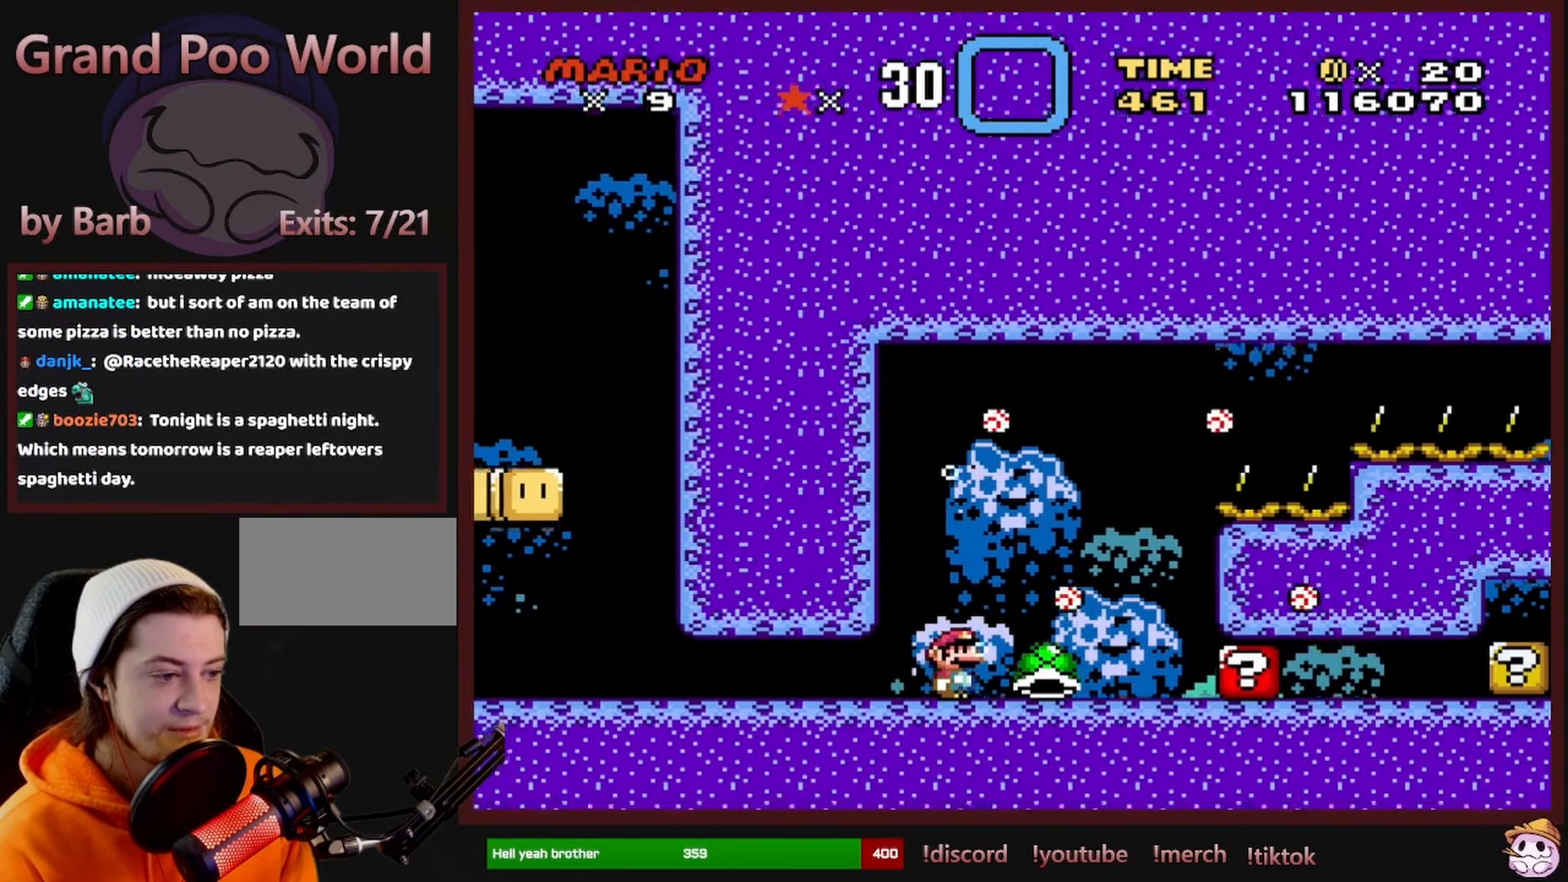
{"dt_ms": 500, "buttons": [], "events": [[33, "DPAD_RIGHT", "down"], [83, "DPAD_RIGHT", "up"]]}
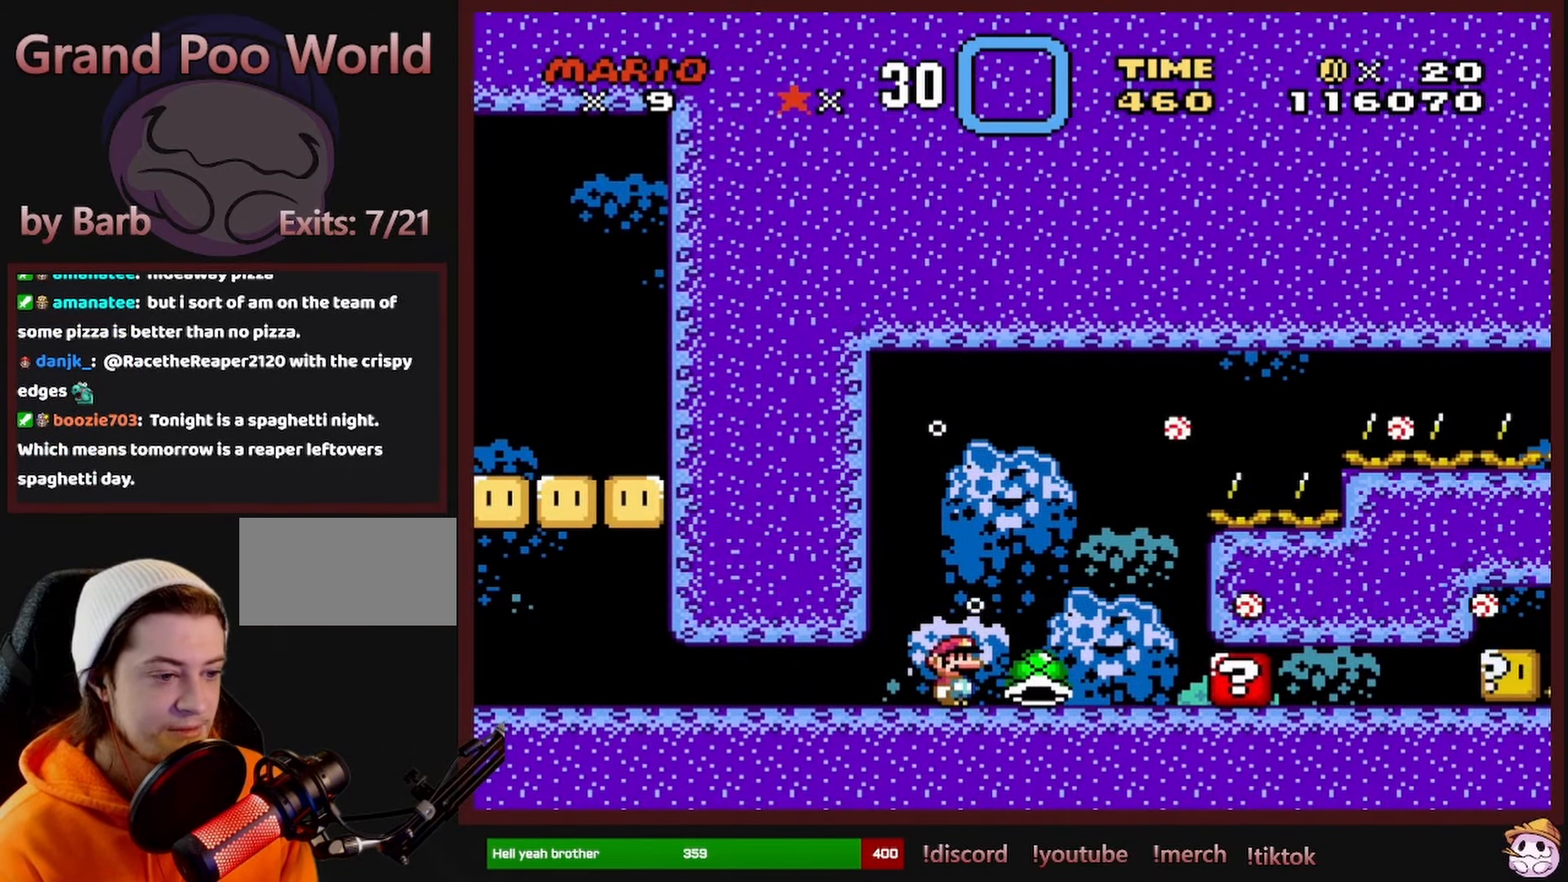
{"dt_ms": 500, "buttons": [], "events": []}
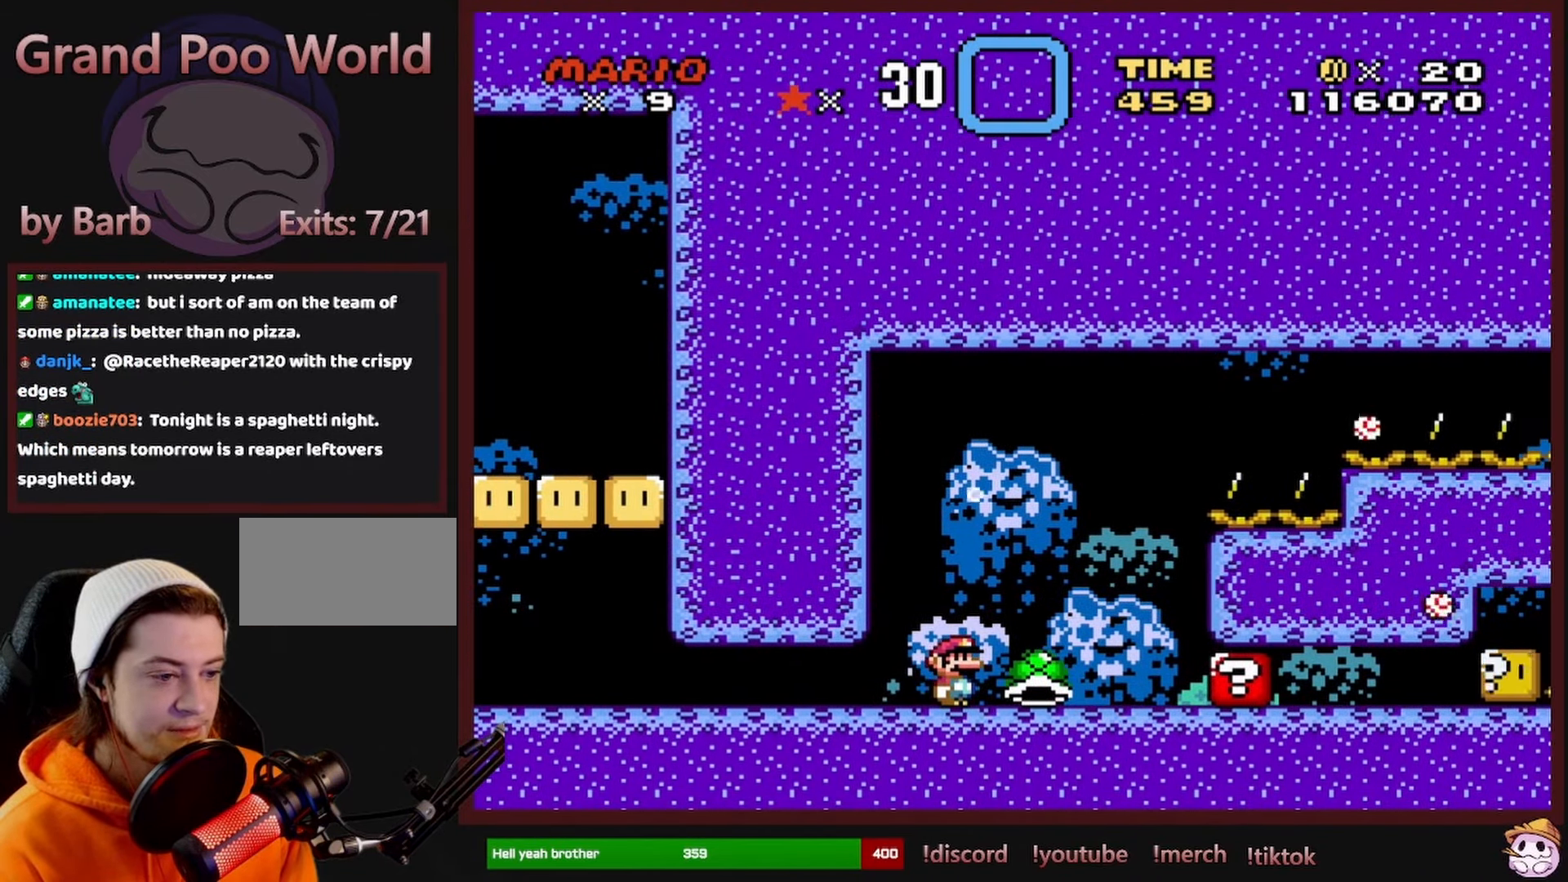
{"dt_ms": 500, "buttons": [], "events": []}
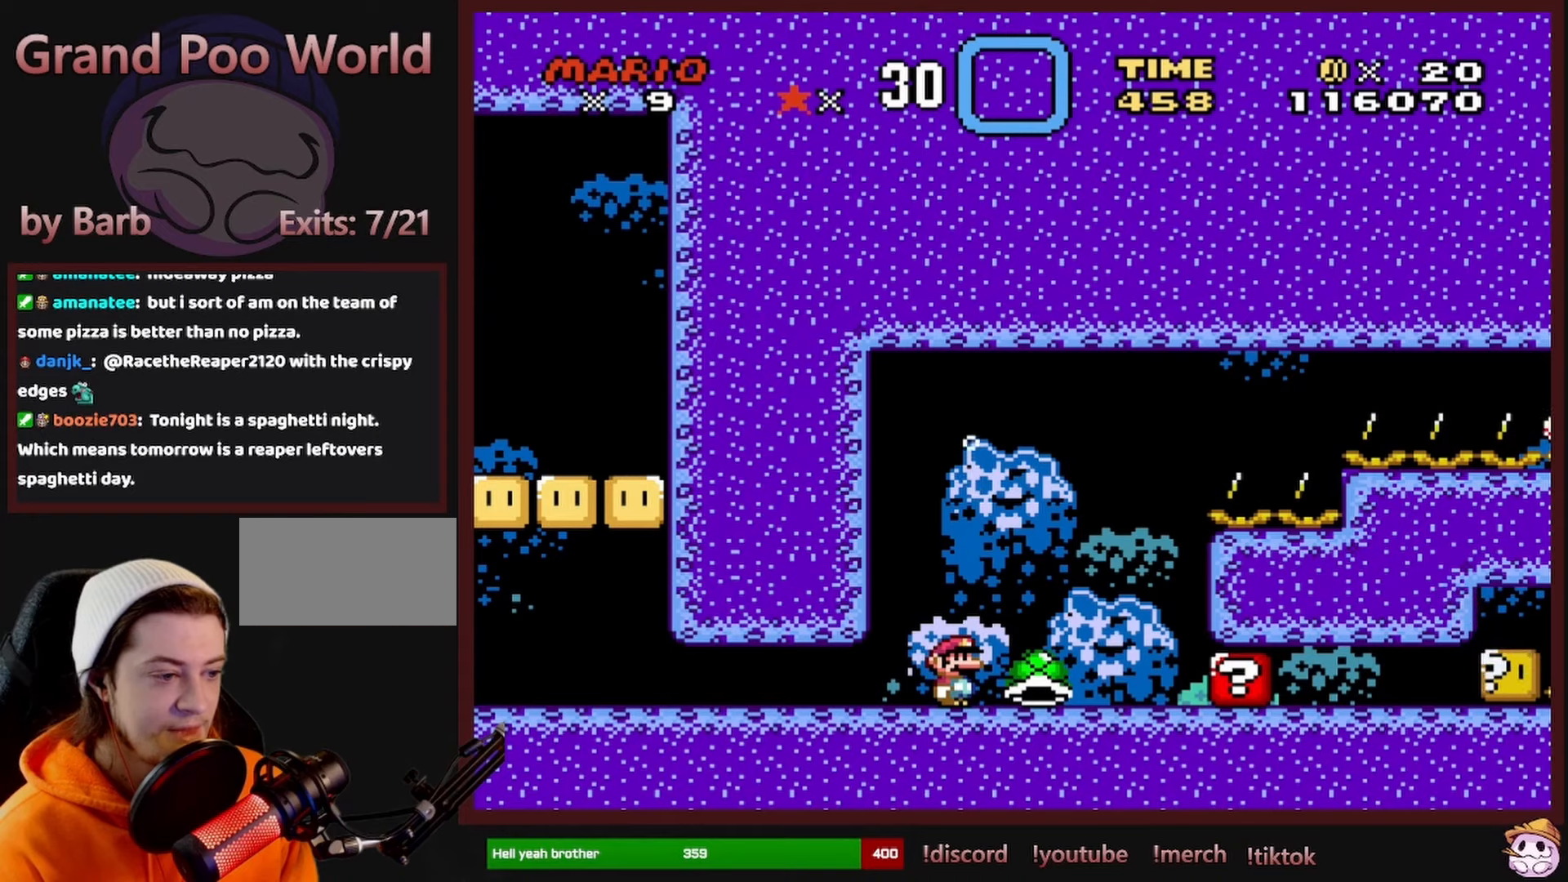
{"dt_ms": 500, "buttons": ["DPAD_RIGHT"], "events": [[134, "DPAD_RIGHT", "down"]]}
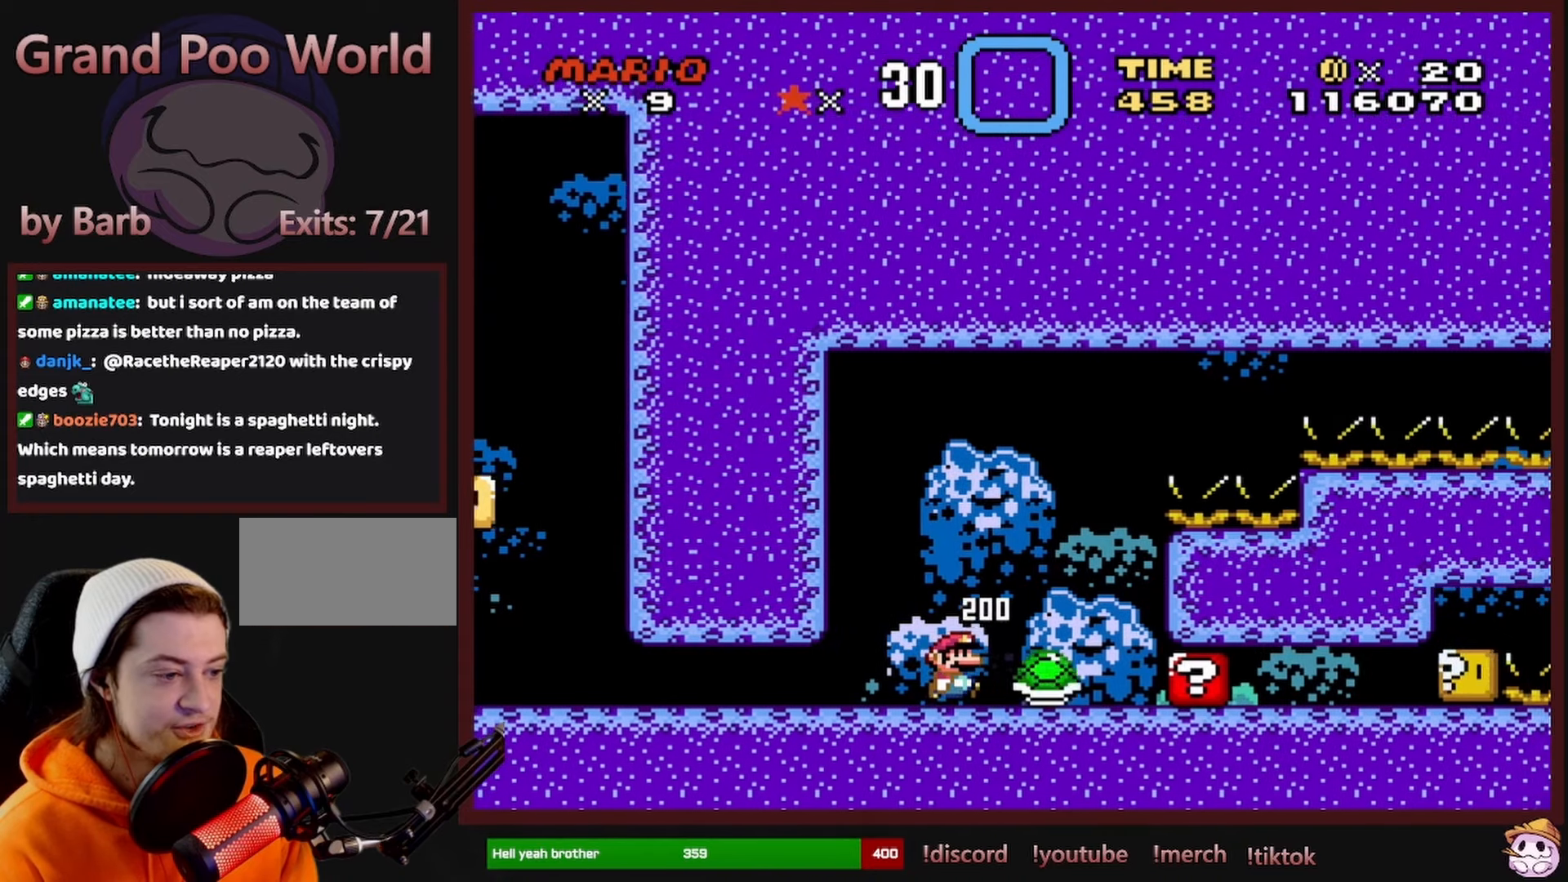
{"dt_ms": 500, "buttons": ["Y", "DPAD_DOWN"], "events": [[34, "DPAD_RIGHT", "up"], [134, "B", "down"], [134, "DPAD_DOWN", "down"], [217, "B", "up"], [384, "Y", "down"]]}
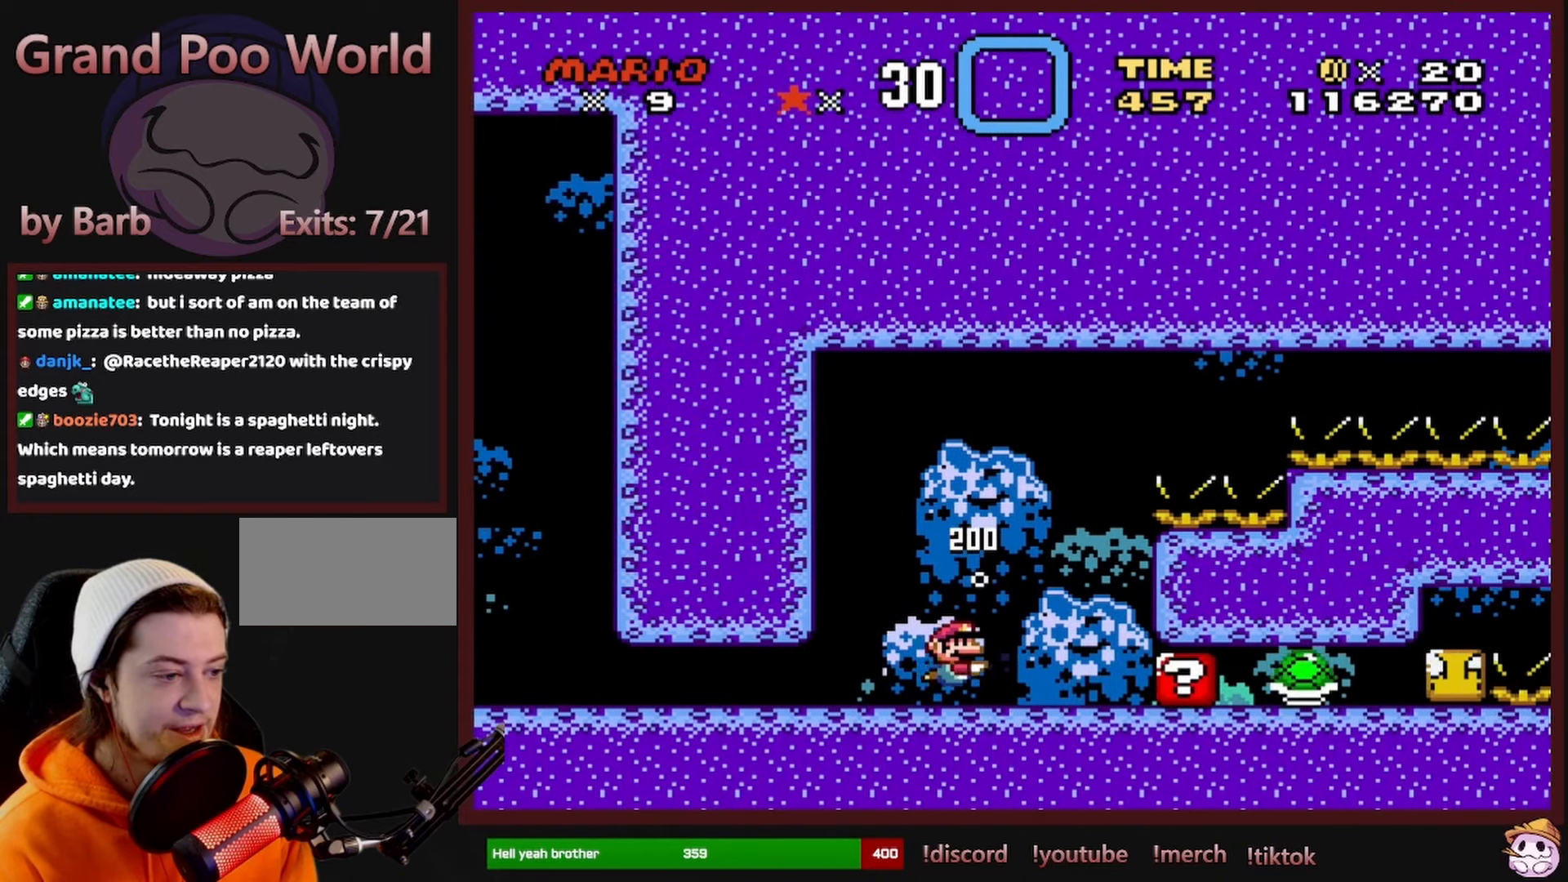
{"dt_ms": 500, "buttons": ["Y", "DPAD_DOWN"], "events": [[17, "B", "down"], [84, "B", "up"], [300, "B", "down"], [467, "B", "up"]]}
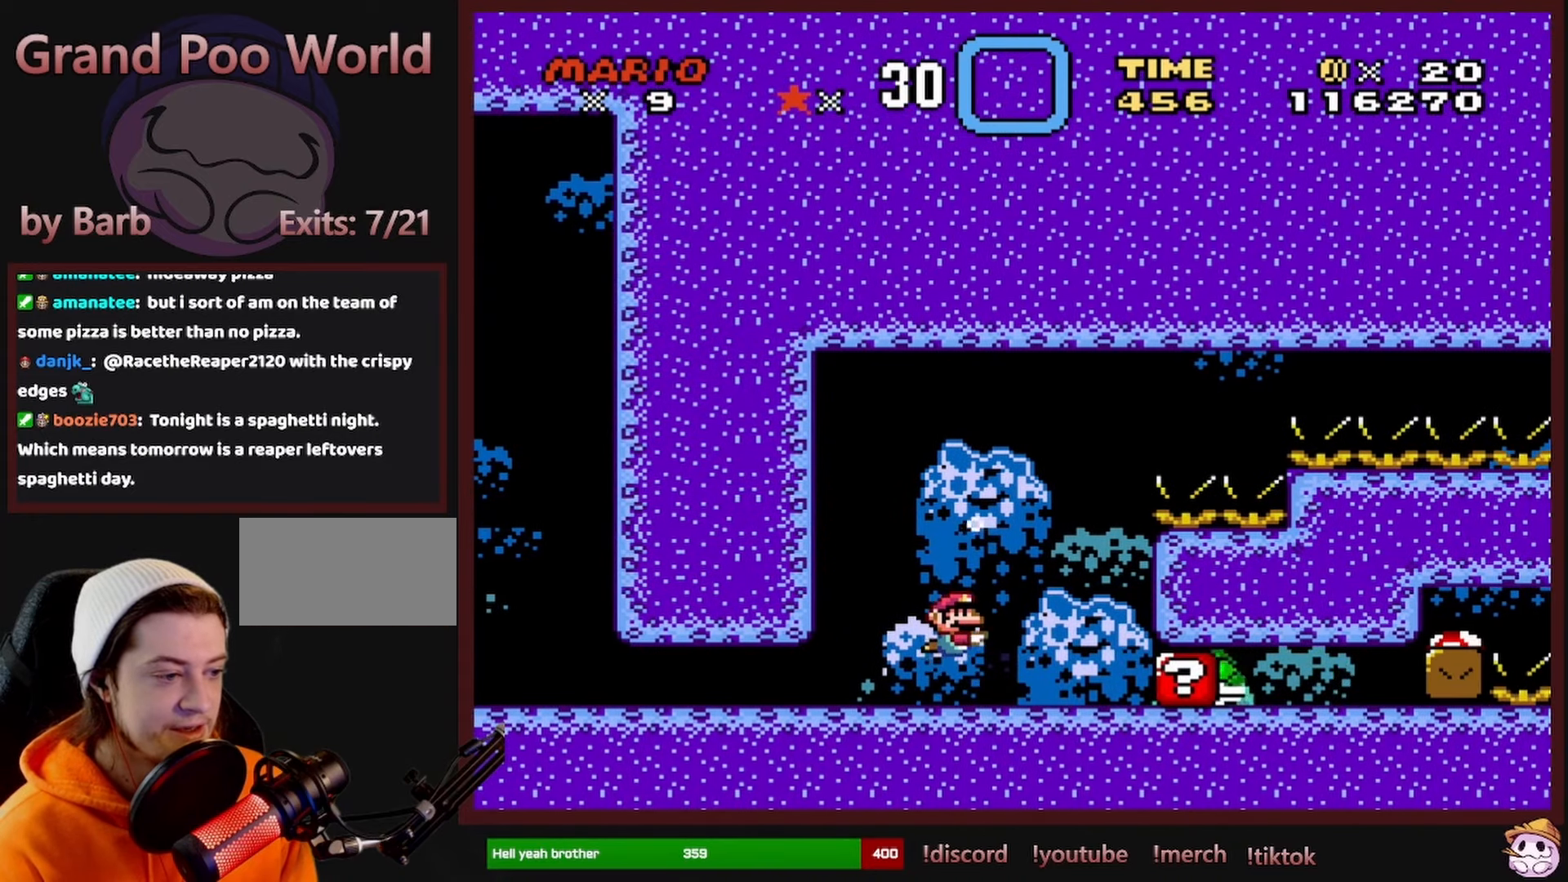
{"dt_ms": 500, "buttons": ["Y", "DPAD_DOWN"], "events": []}
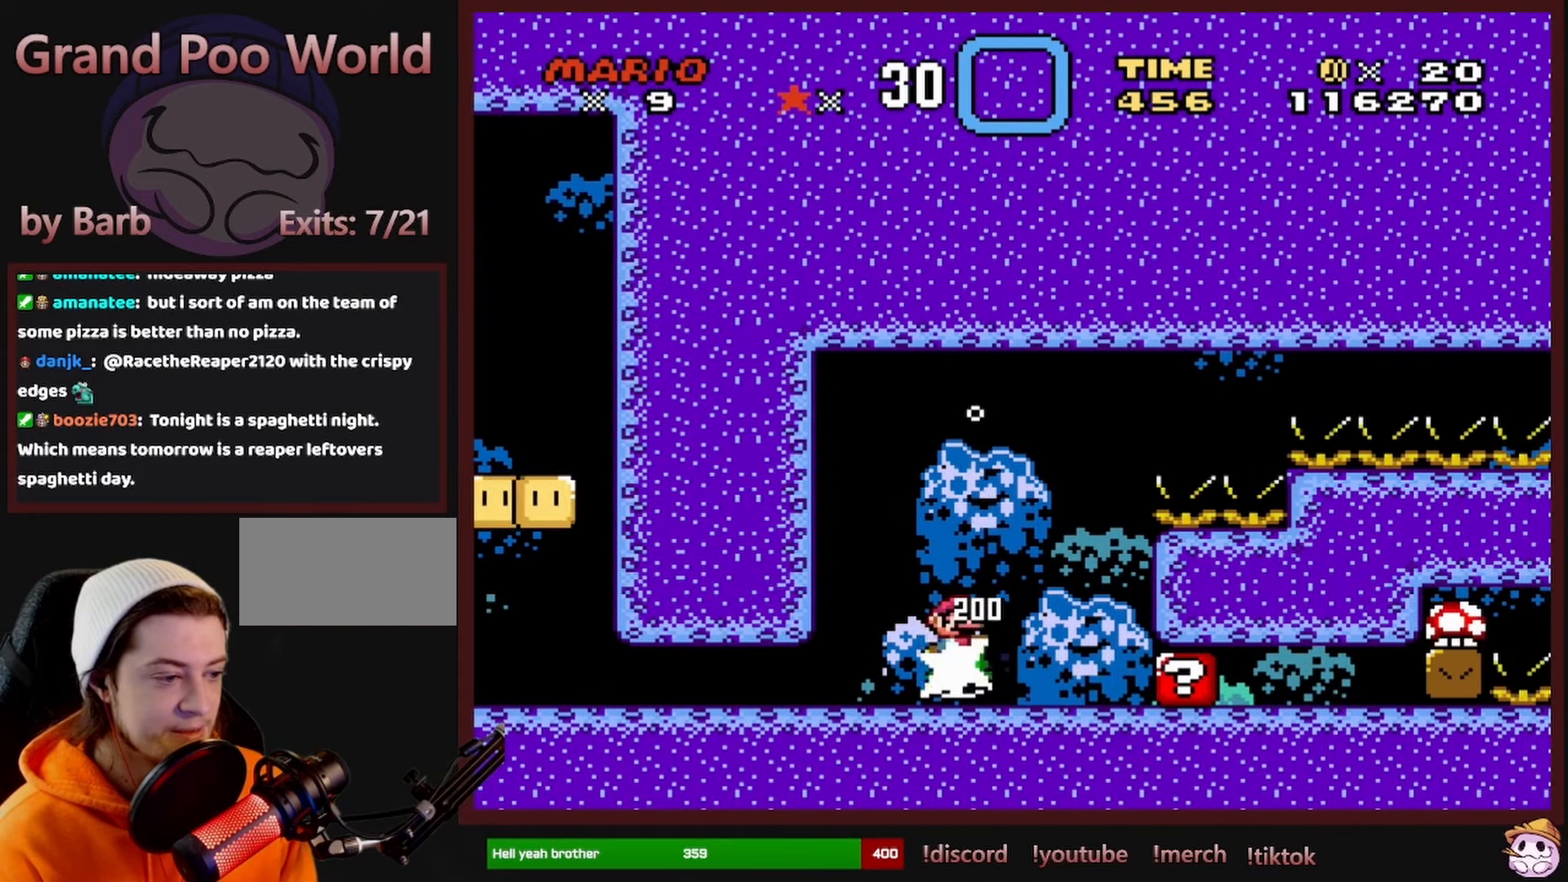
{"dt_ms": 500, "buttons": ["Y", "DPAD_RIGHT"], "events": [[150, "DPAD_DOWN", "up"], [150, "DPAD_LEFT", "down"], [284, "DPAD_LEFT", "up"], [384, "DPAD_RIGHT", "down"]]}
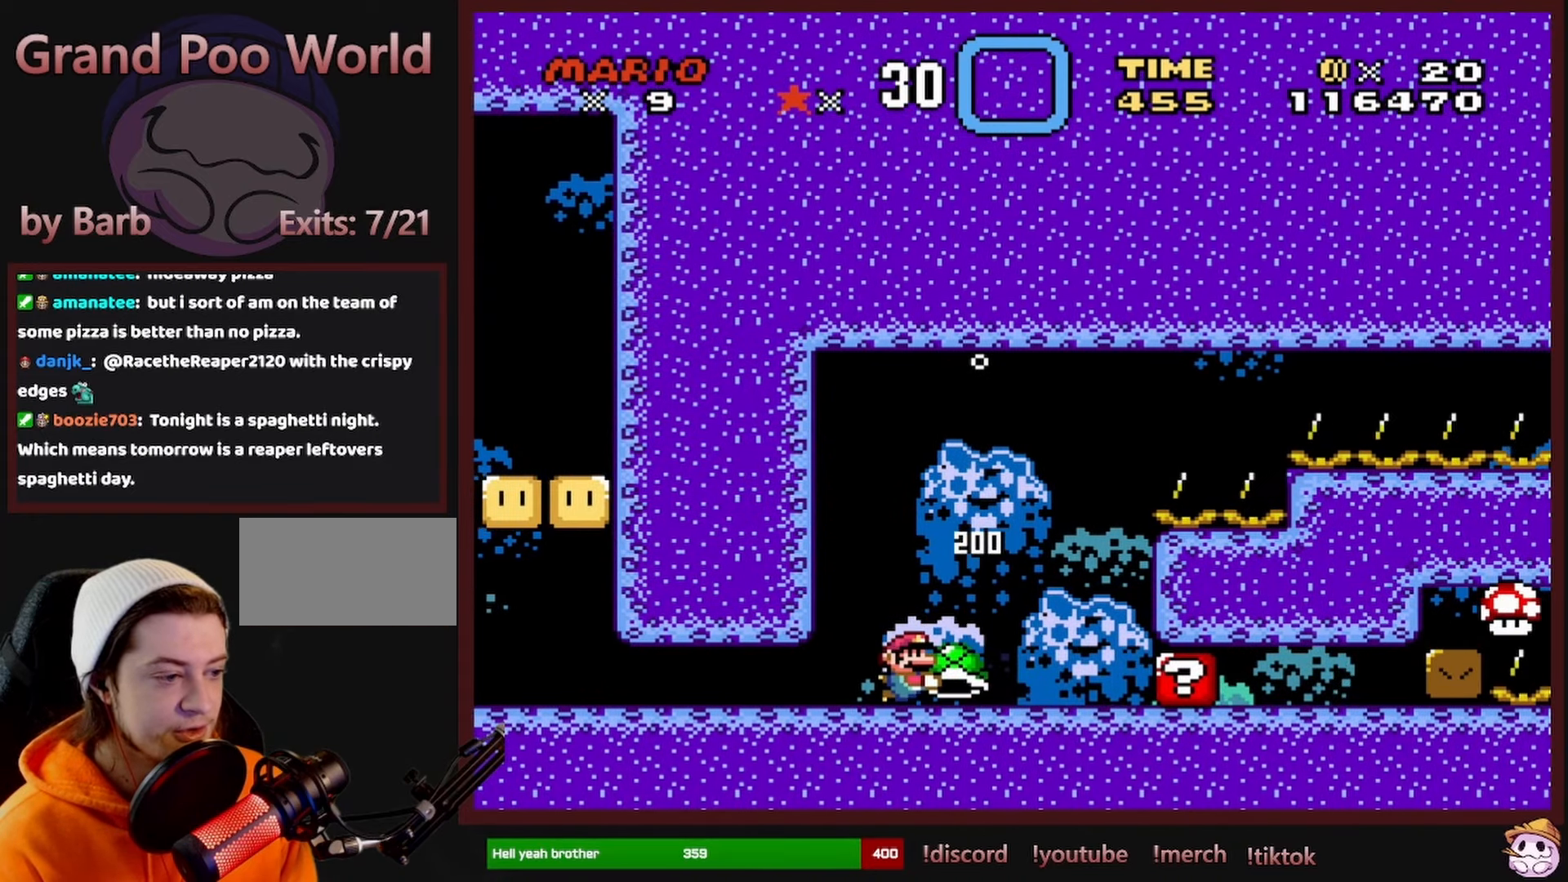
{"dt_ms": 500, "buttons": ["Y", "DPAD_LEFT"], "events": [[267, "DPAD_RIGHT", "up"], [450, "DPAD_LEFT", "down"]]}
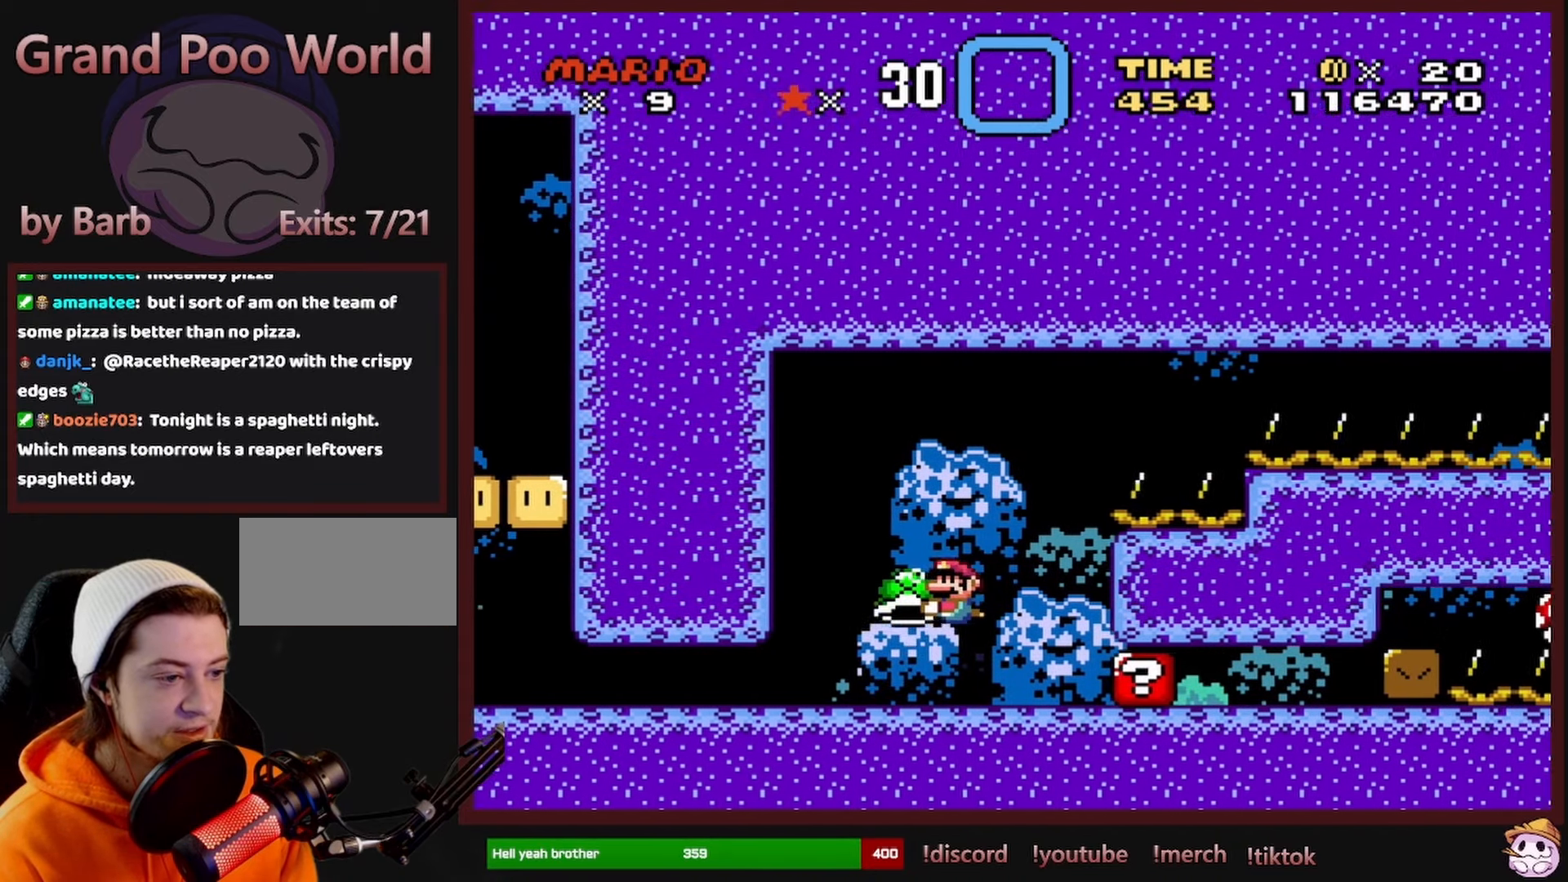
{"dt_ms": 500, "buttons": ["Y", "DPAD_RIGHT"], "events": [[100, "DPAD_LEFT", "up"], [250, "DPAD_RIGHT", "down"], [384, "DPAD_RIGHT", "up"], [450, "DPAD_RIGHT", "down"]]}
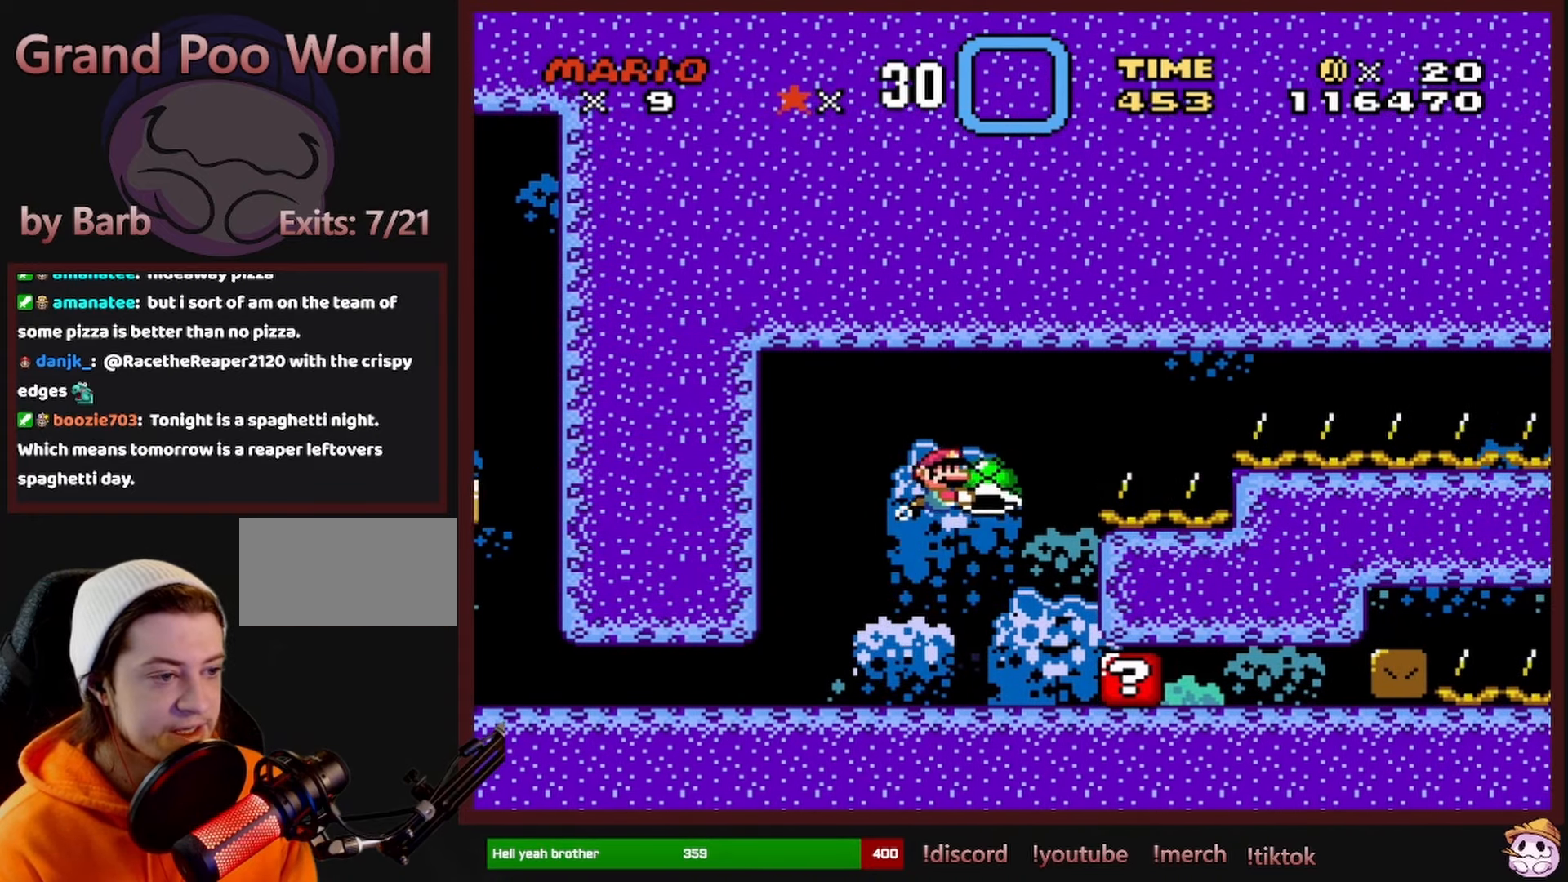
{"dt_ms": 500, "buttons": ["Y", "DPAD_RIGHT"], "events": [[184, "DPAD_RIGHT", "up"], [334, "DPAD_RIGHT", "down"]]}
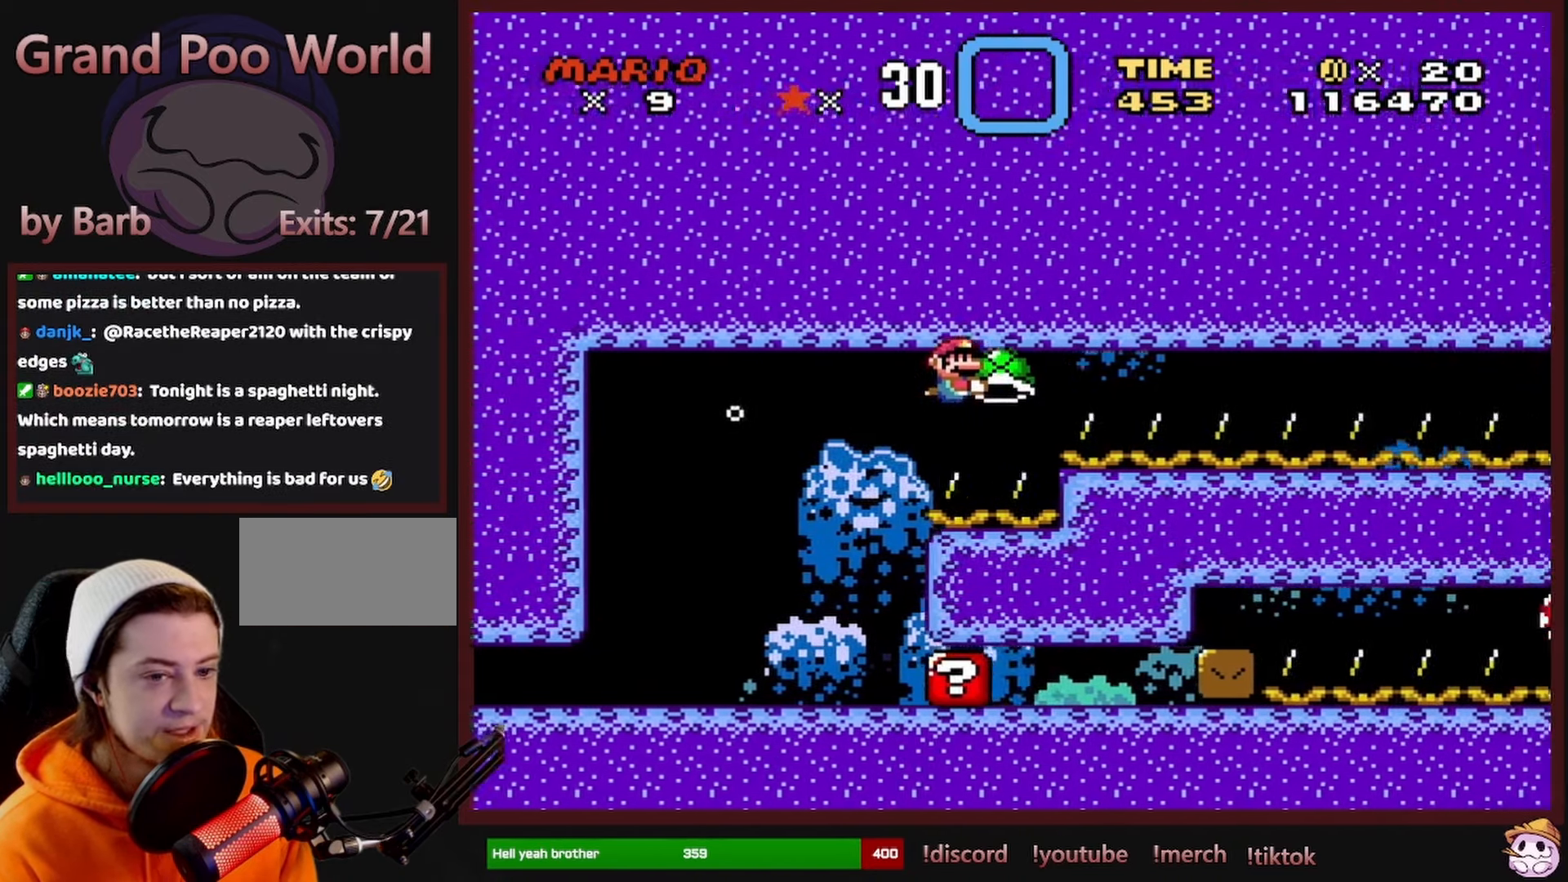
{"dt_ms": 500, "buttons": ["Y", "DPAD_RIGHT"], "events": []}
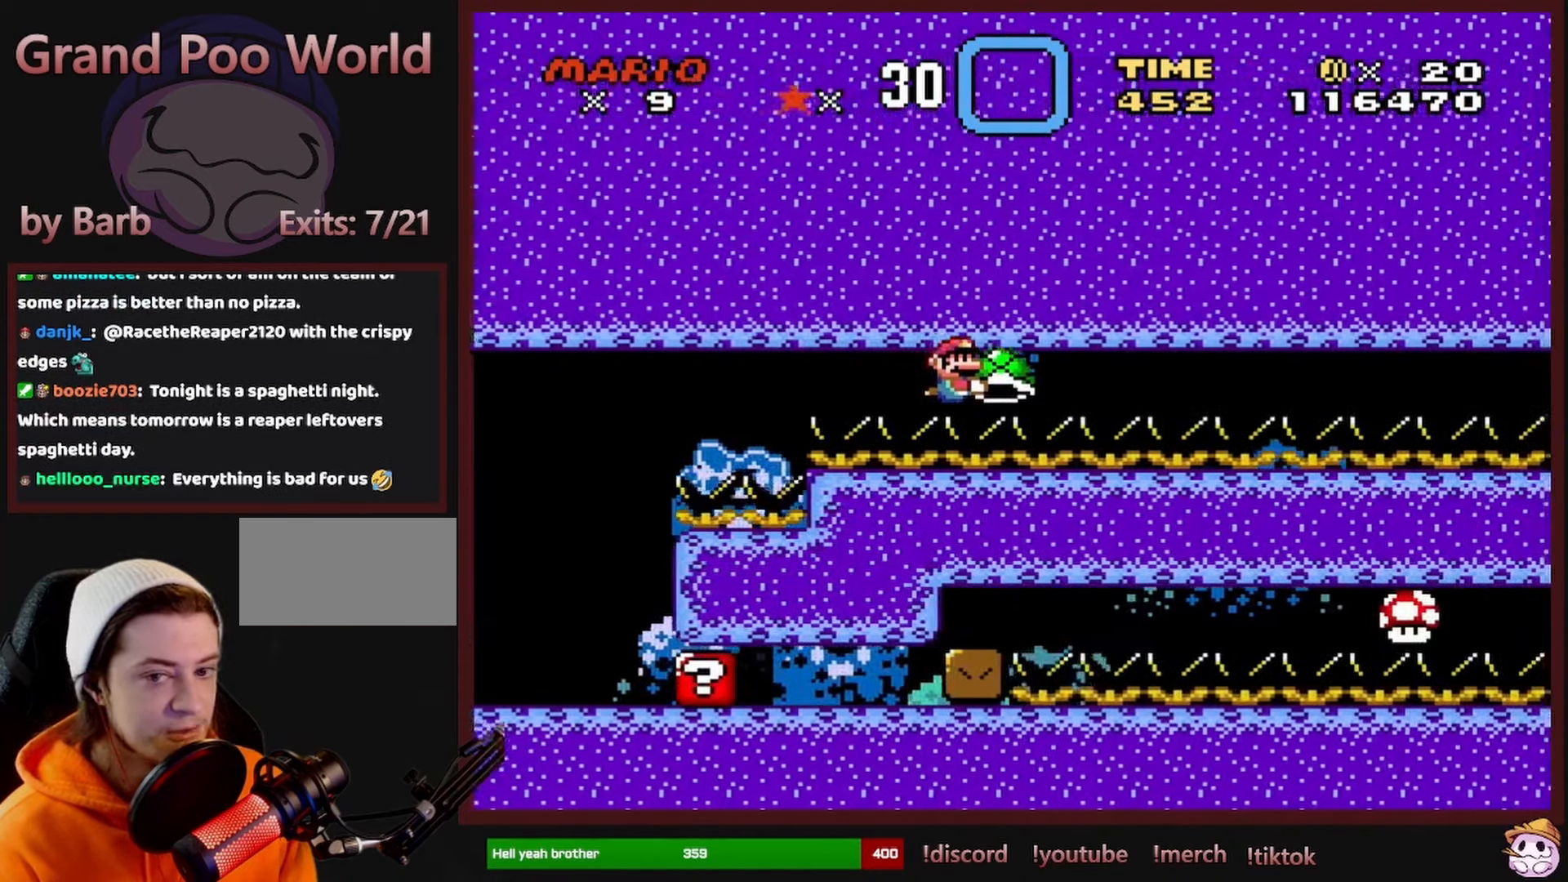
{"dt_ms": 500, "buttons": ["Y", "DPAD_RIGHT"], "events": []}
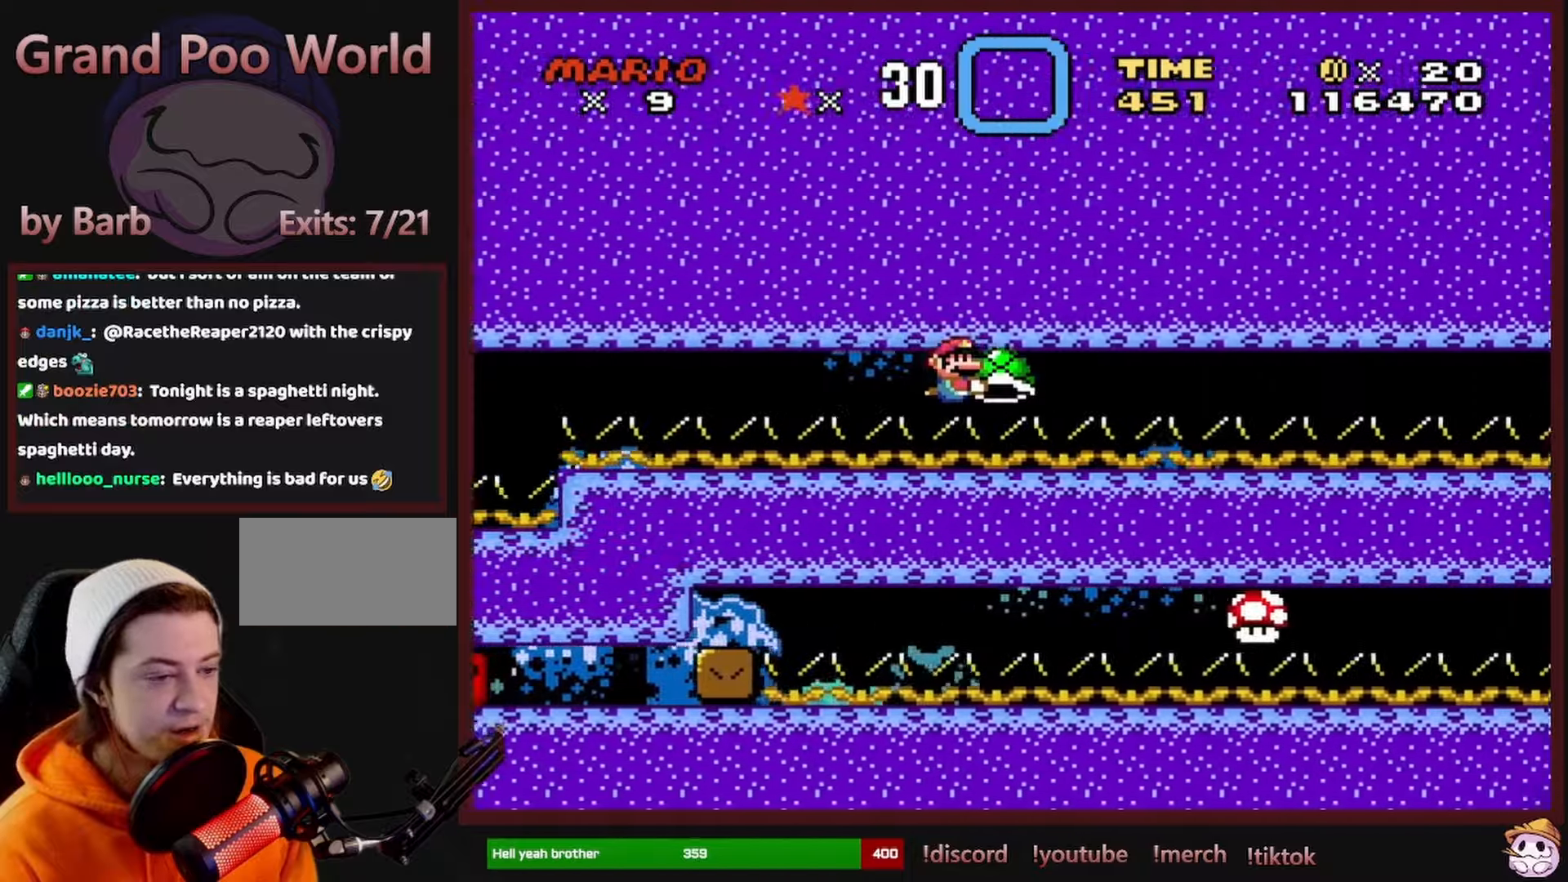
{"dt_ms": 500, "buttons": ["Y", "DPAD_RIGHT"], "events": []}
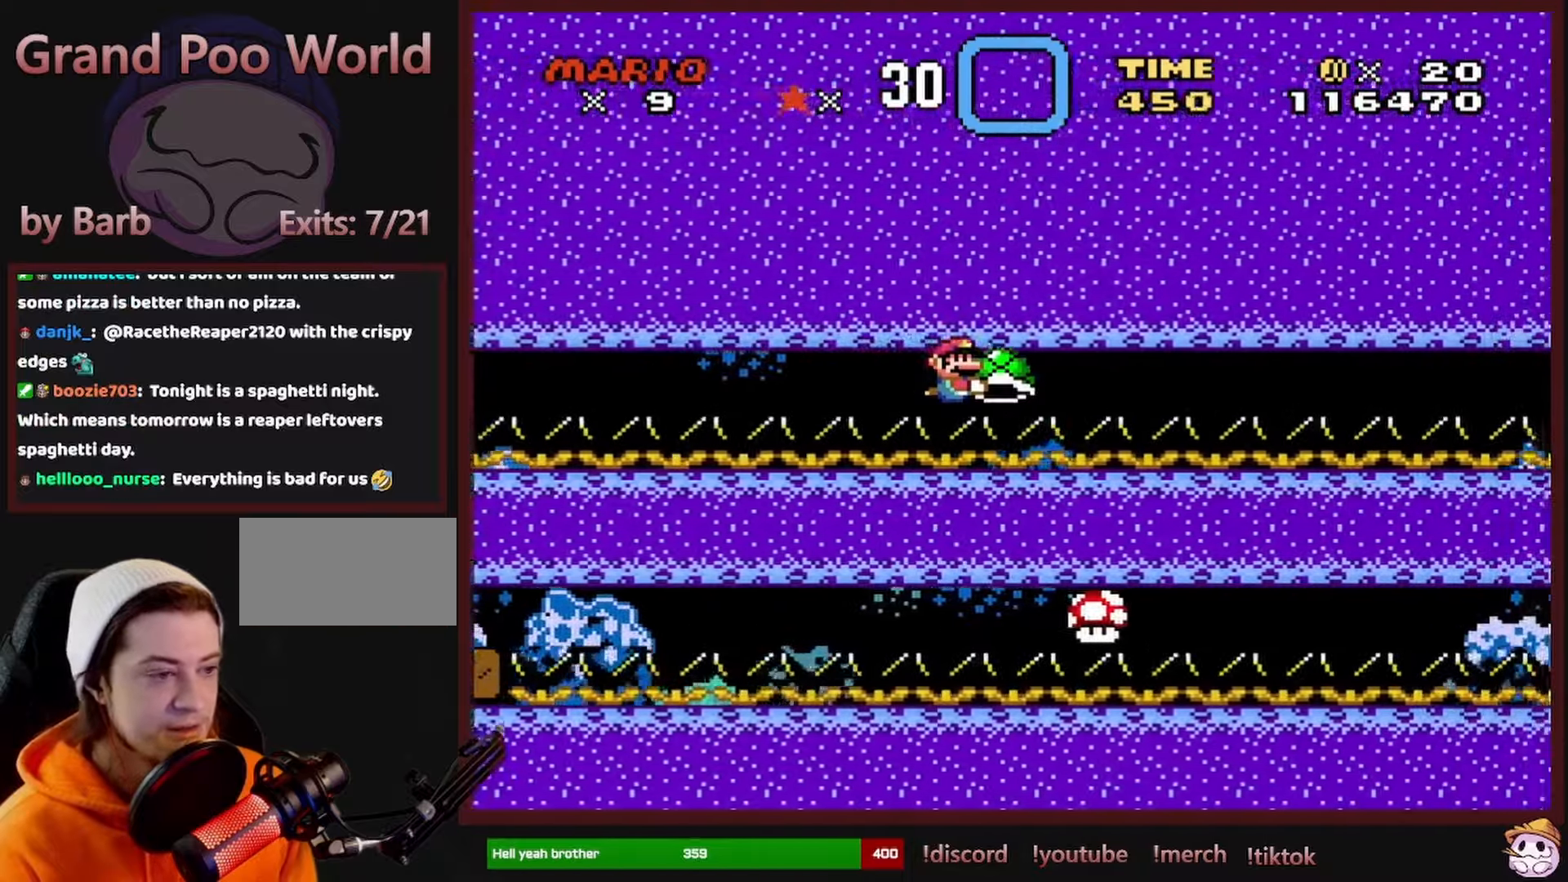
{"dt_ms": 500, "buttons": ["Y", "DPAD_RIGHT"], "events": []}
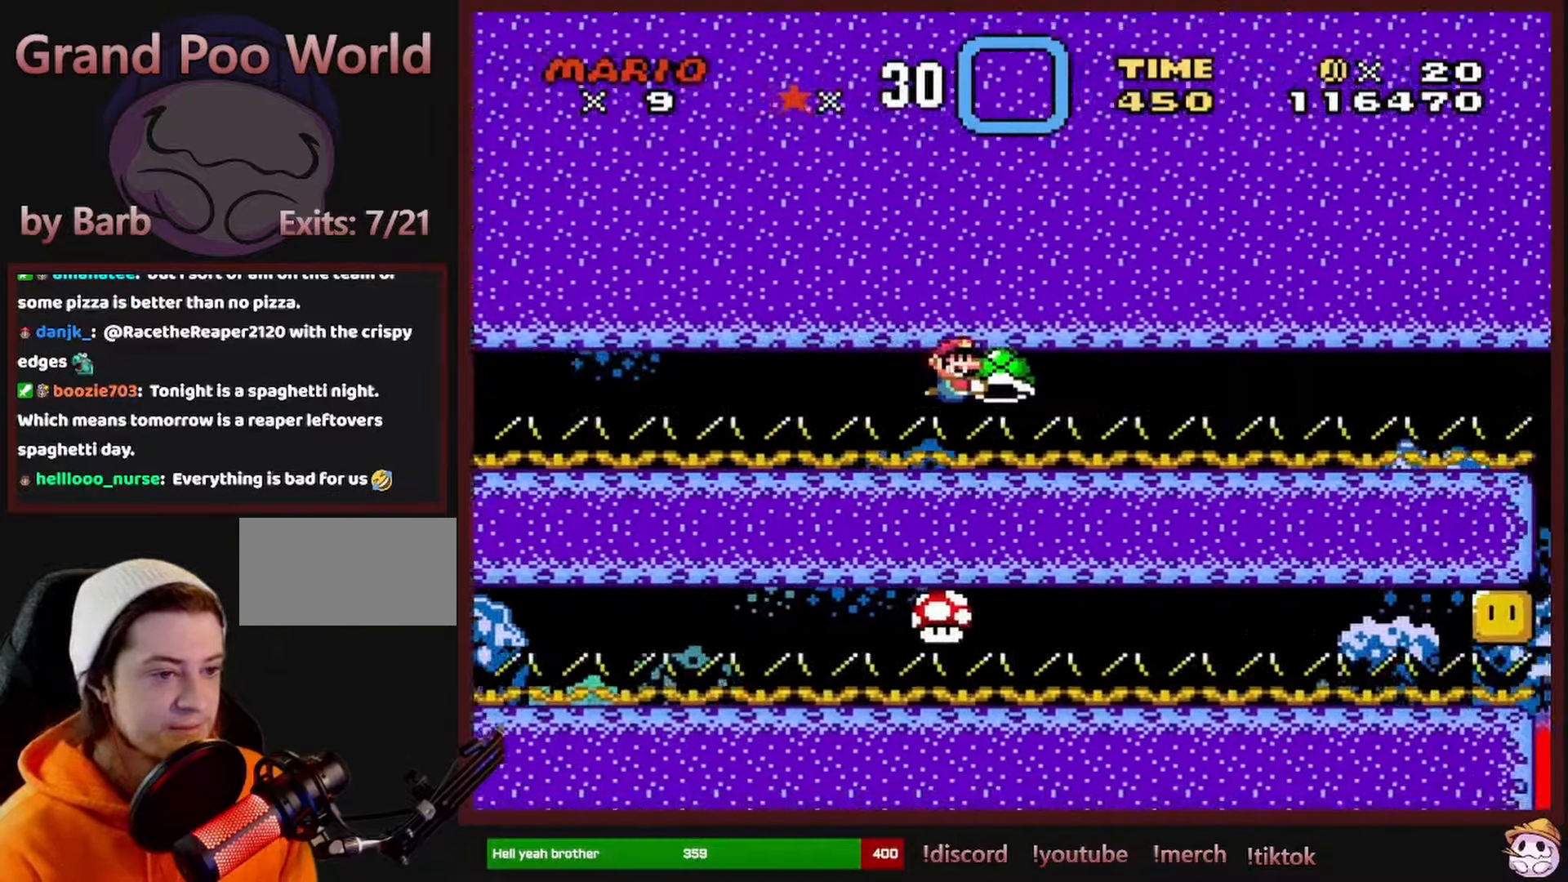
{"dt_ms": 500, "buttons": ["Y", "DPAD_RIGHT"], "events": []}
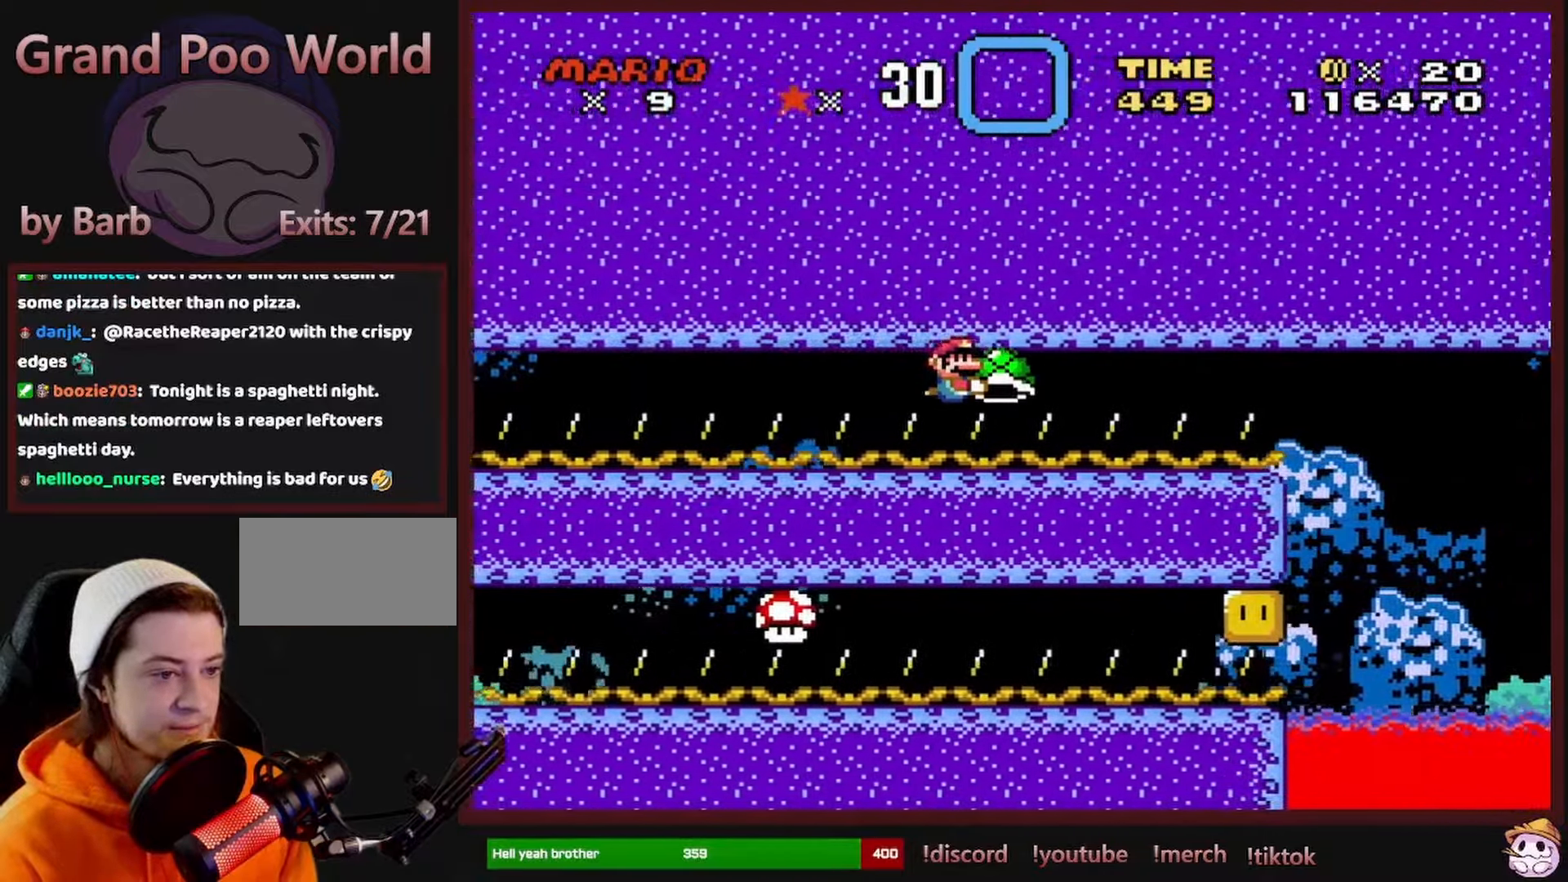
{"dt_ms": 1000, "buttons": ["Y", "DPAD_RIGHT"]}
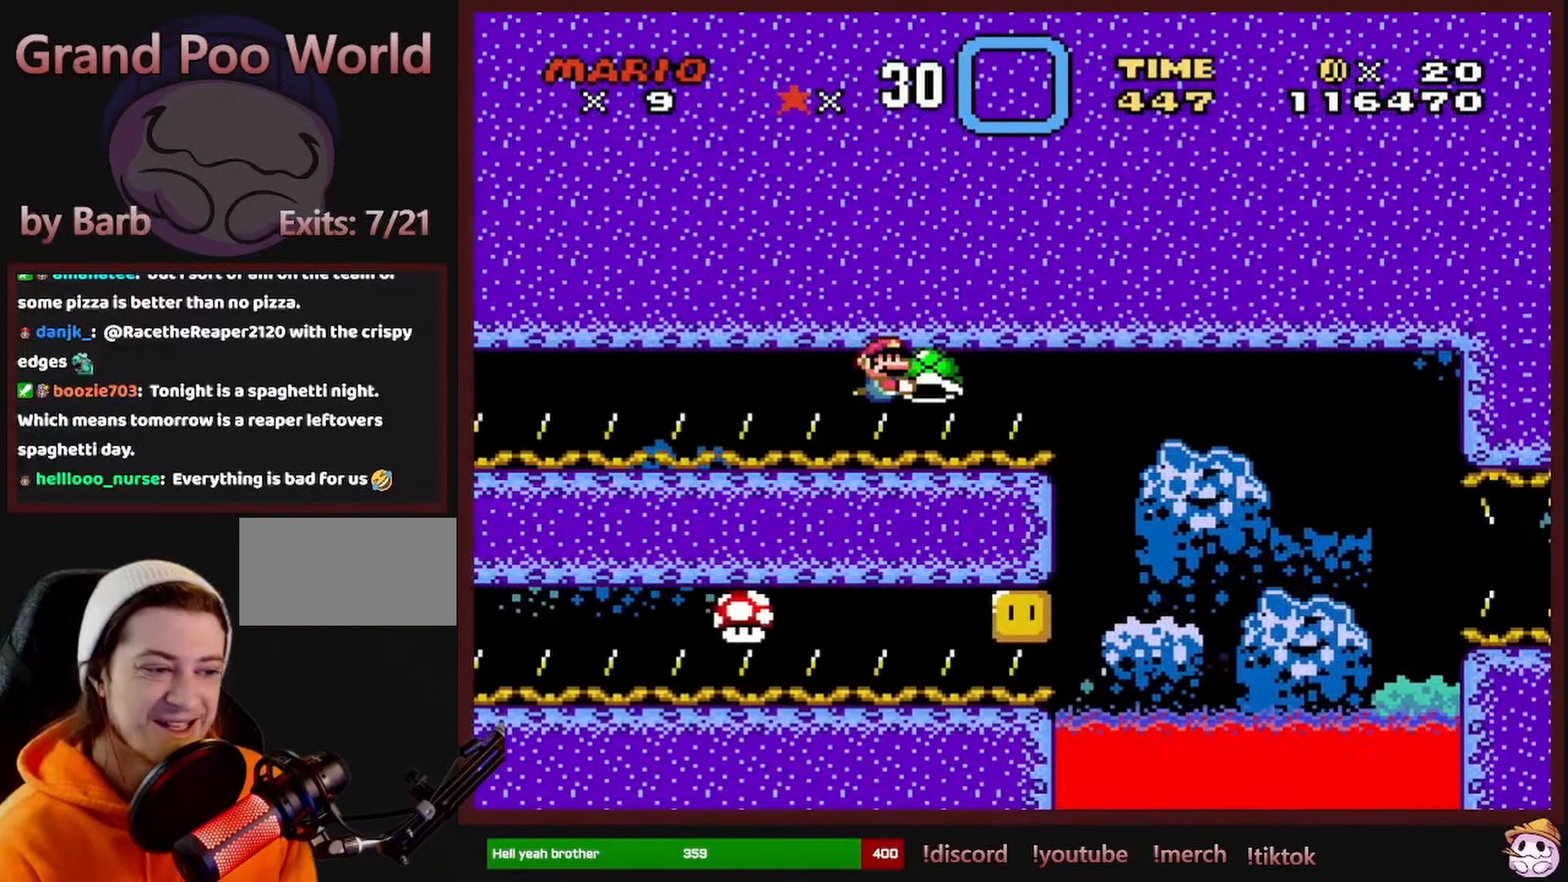
{"dt_ms": 1000, "buttons": ["Y", "DPAD_RIGHT"], "events": [[233, "DPAD_RIGHT", "up"], [450, "DPAD_LEFT", "down"], [683, "DPAD_LEFT", "up"], [883, "DPAD_RIGHT", "down"]]}
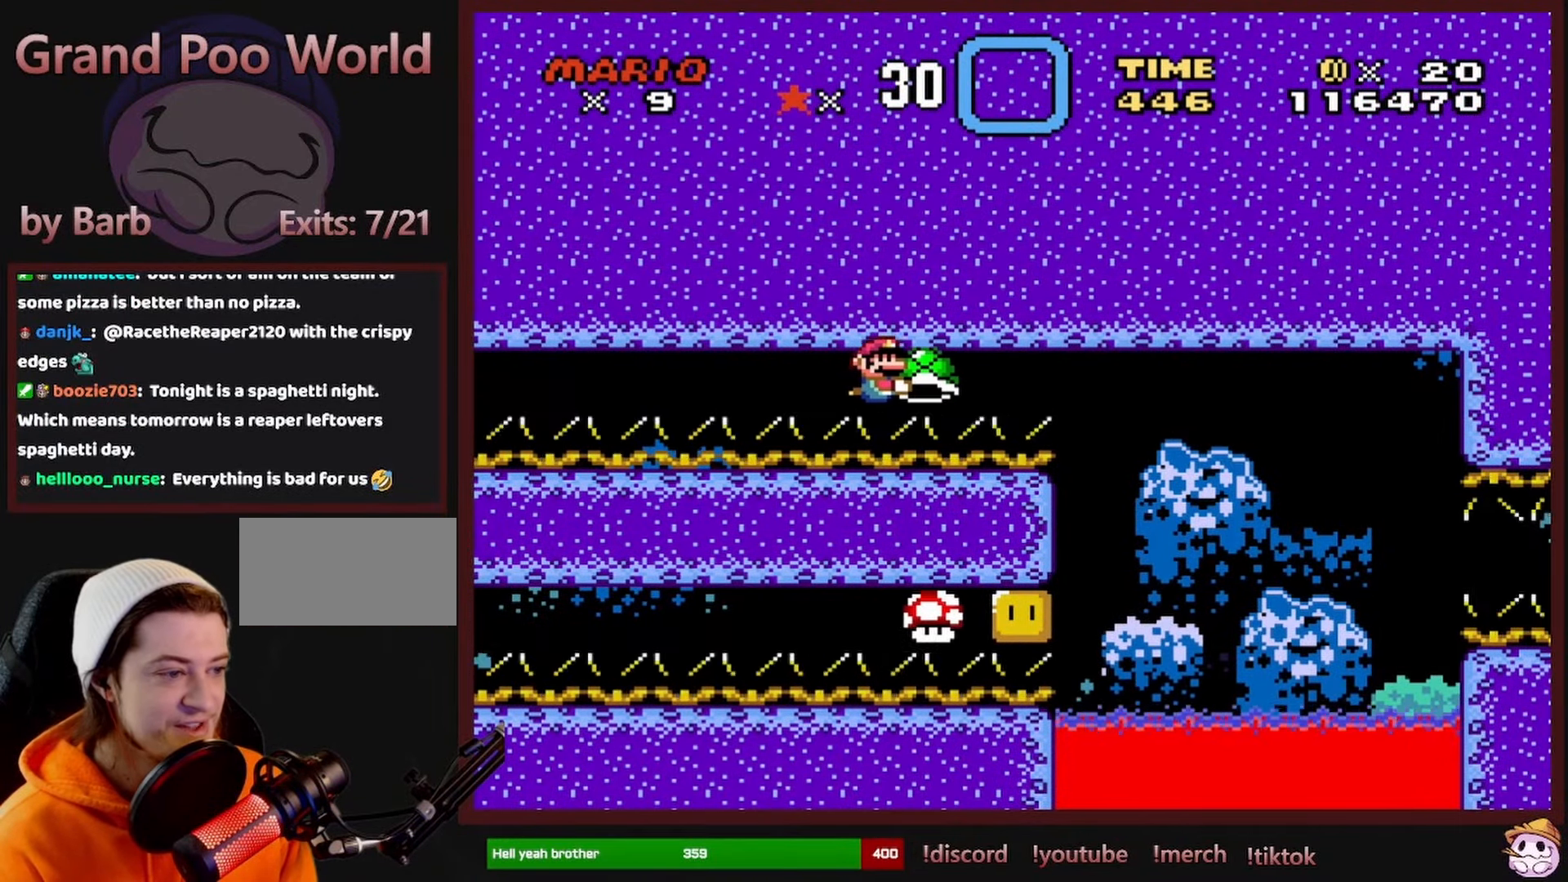
{"dt_ms": 500, "buttons": ["Y"], "events": [[50, "DPAD_RIGHT", "up"], [250, "DPAD_LEFT", "down"], [400, "DPAD_LEFT", "up"]]}
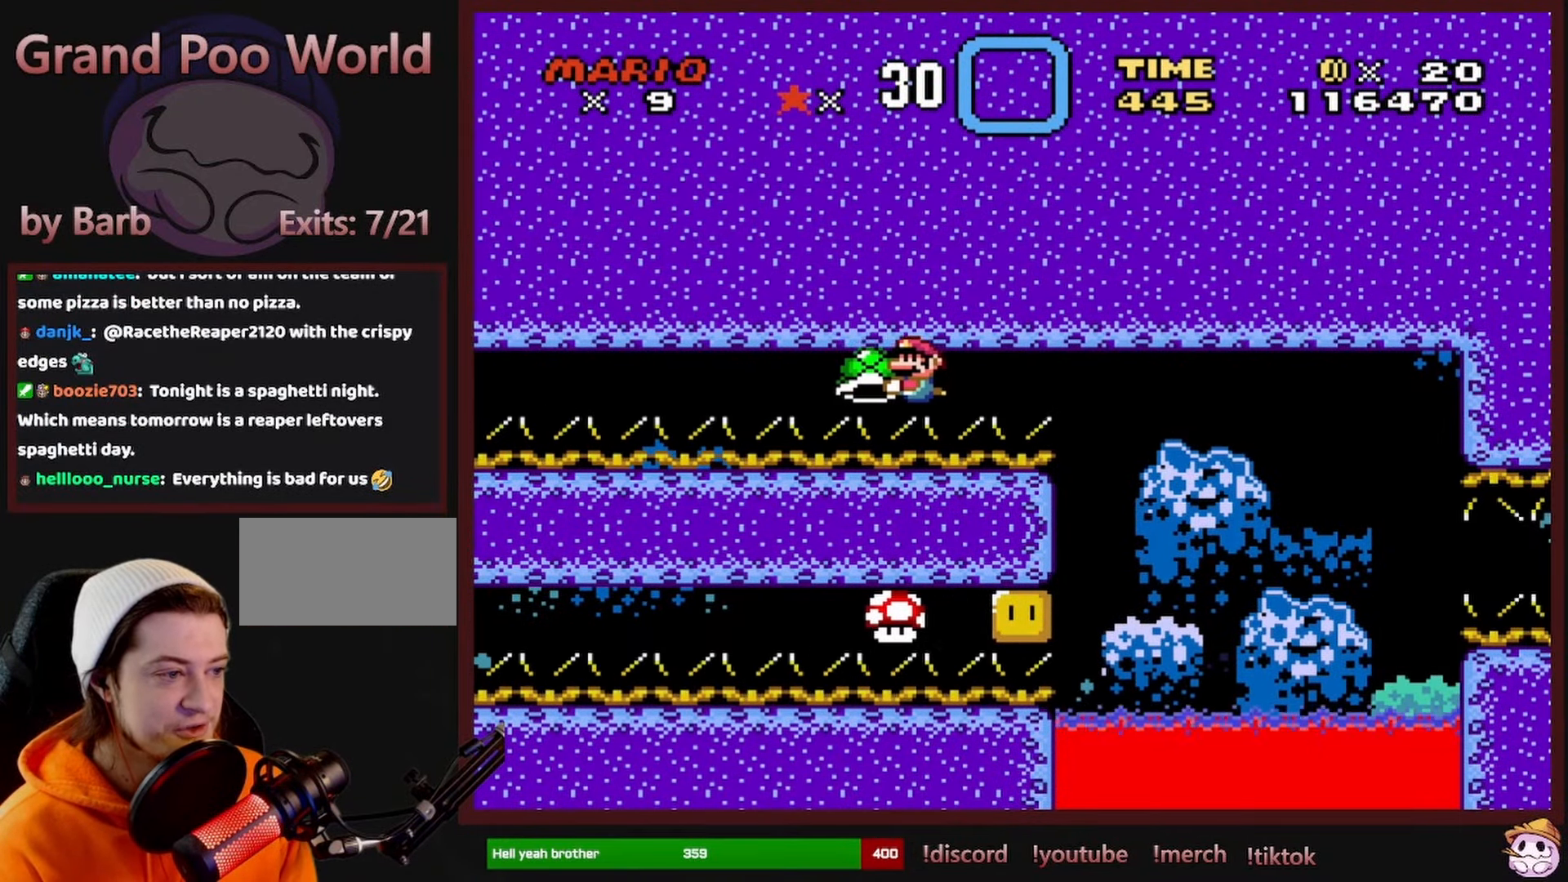
{"dt_ms": 500, "buttons": ["Y"], "events": []}
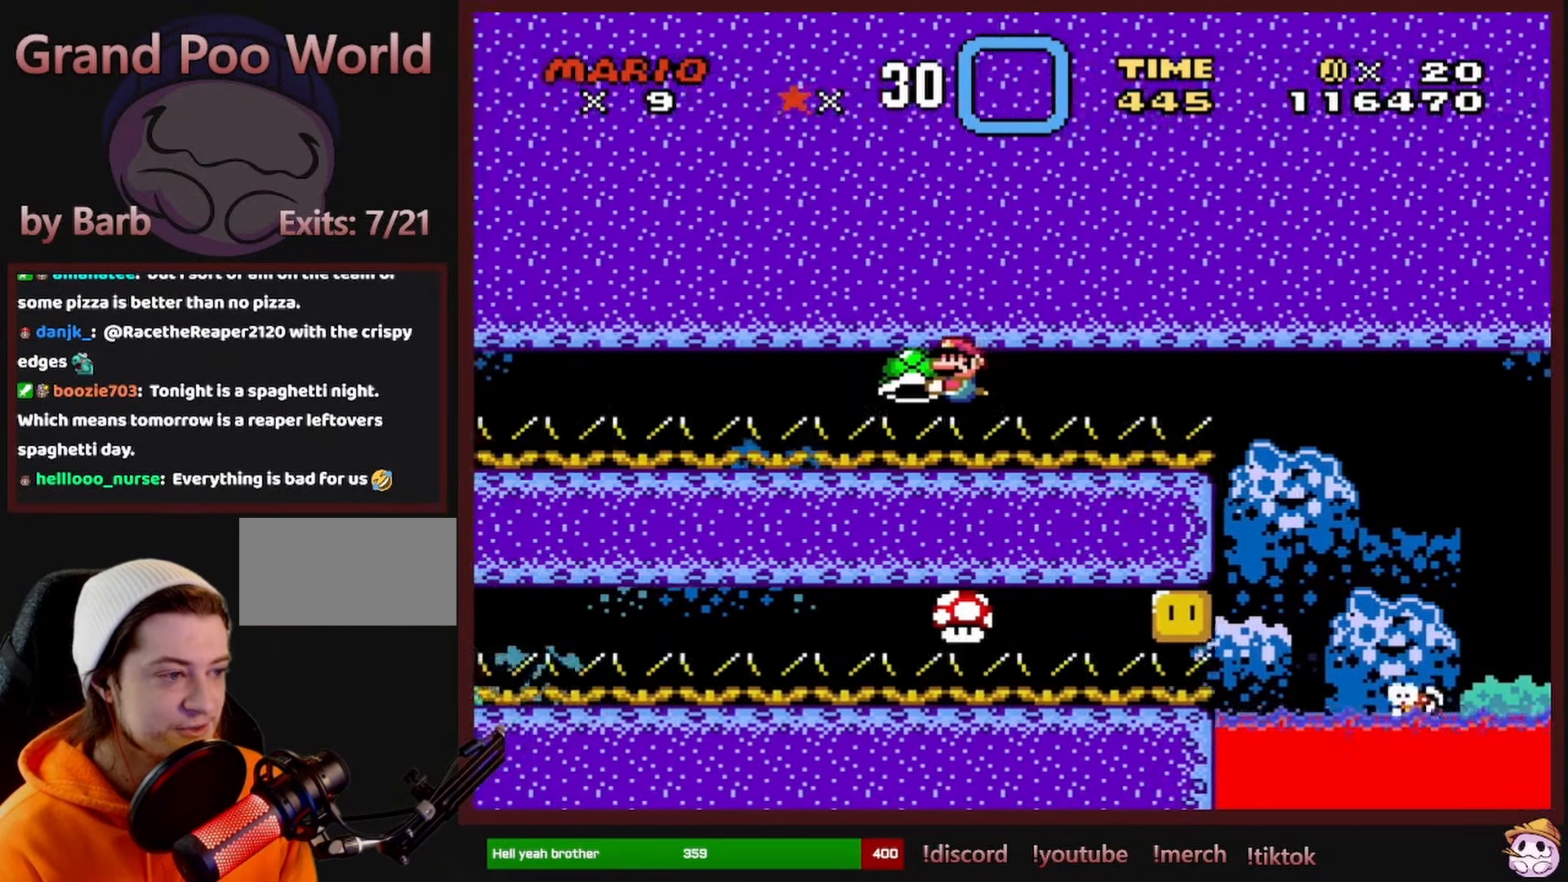
{"dt_ms": 500, "buttons": ["Y"], "events": []}
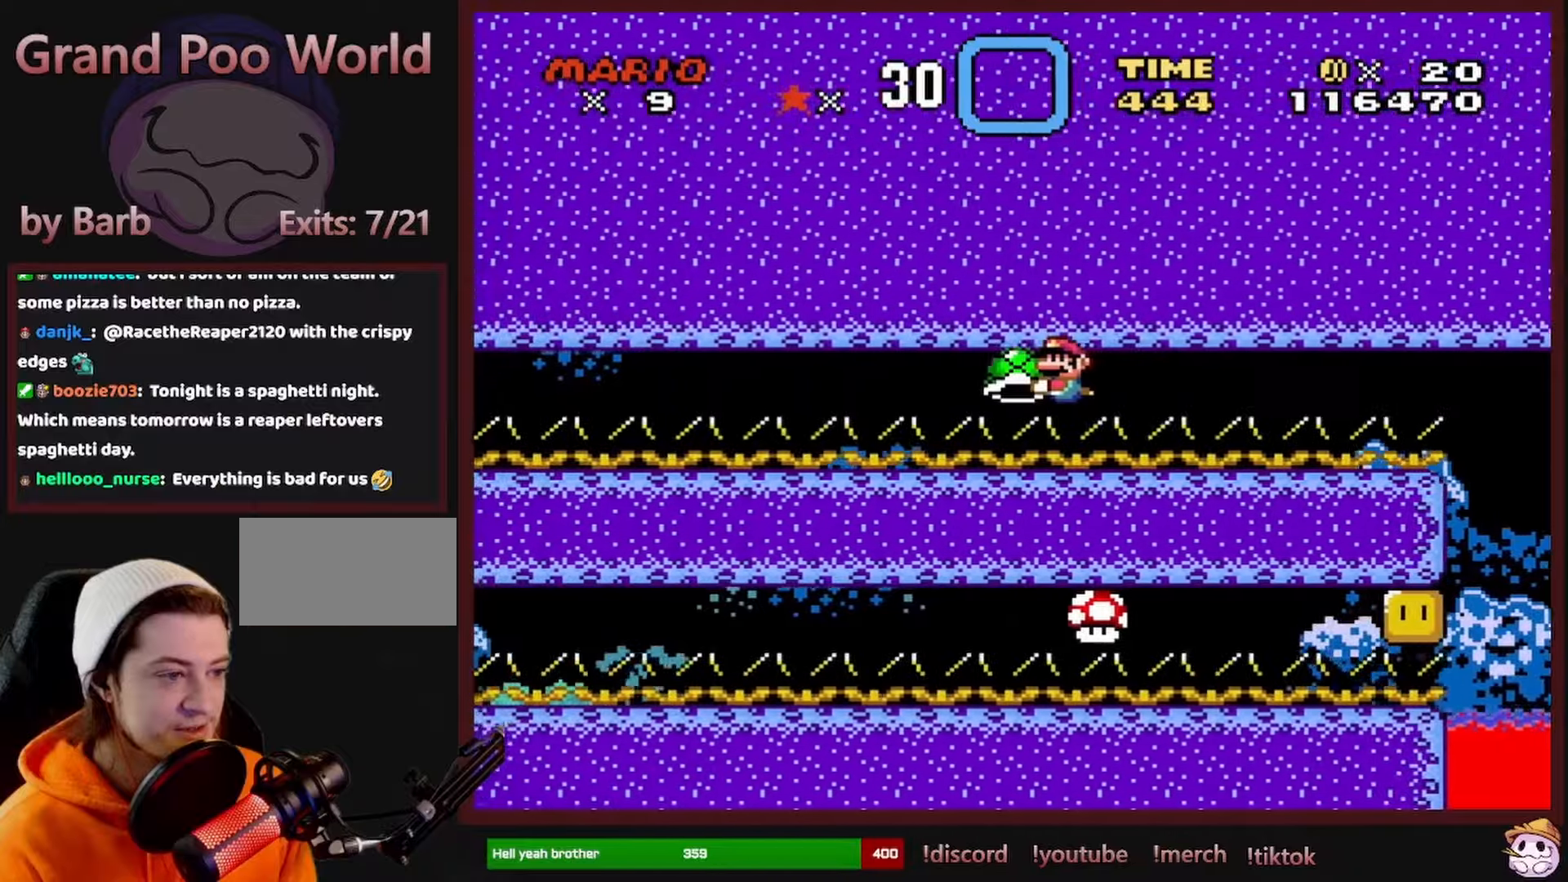
{"dt_ms": 500, "buttons": ["Y"], "events": []}
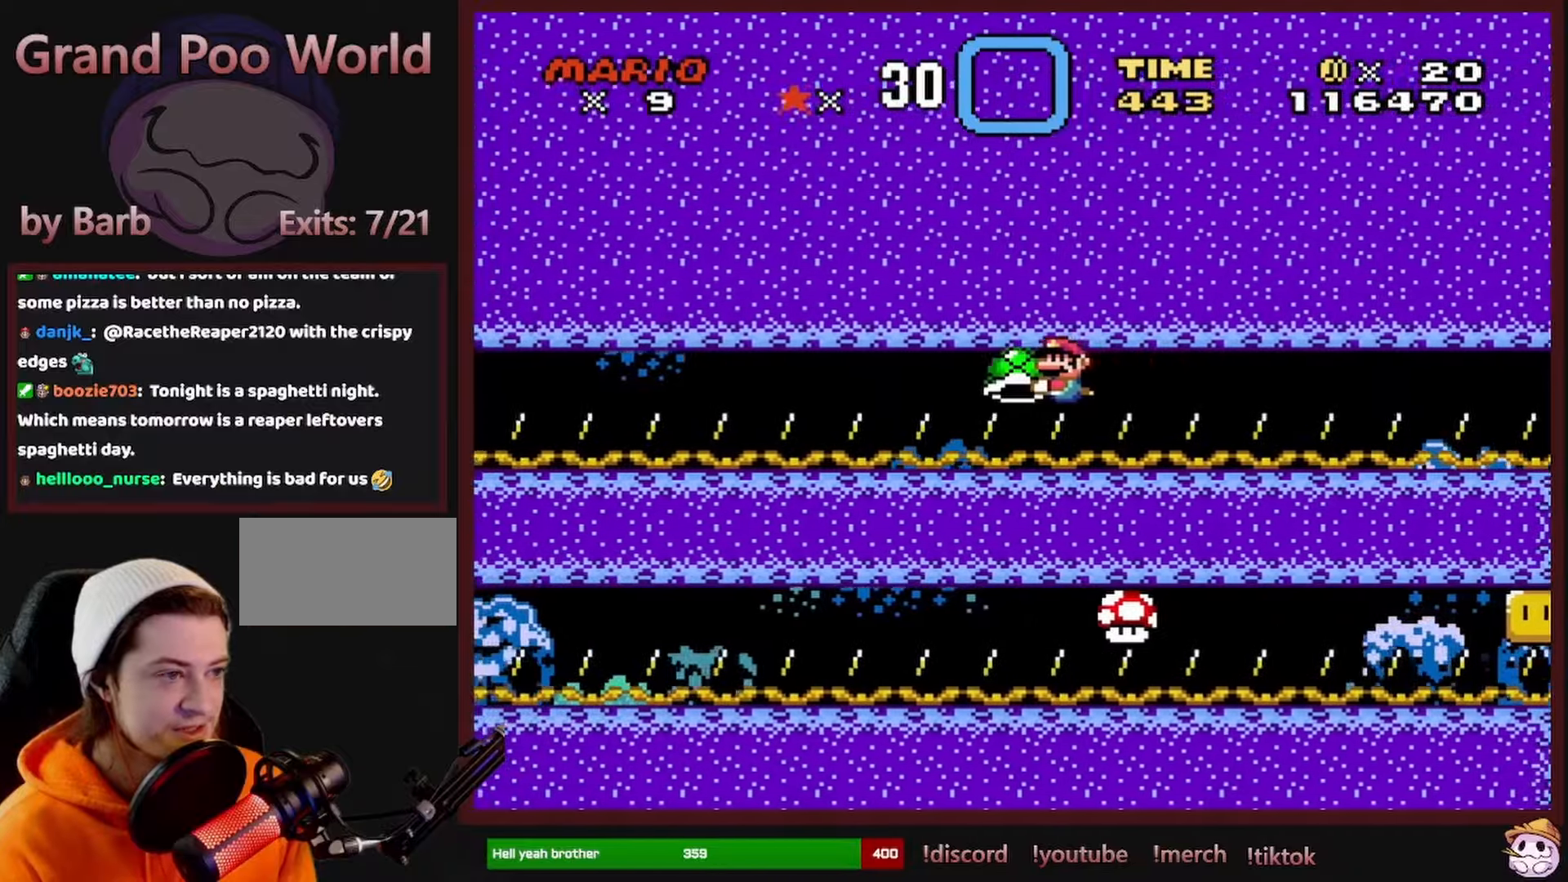
{"dt_ms": 500, "buttons": ["Y"], "events": []}
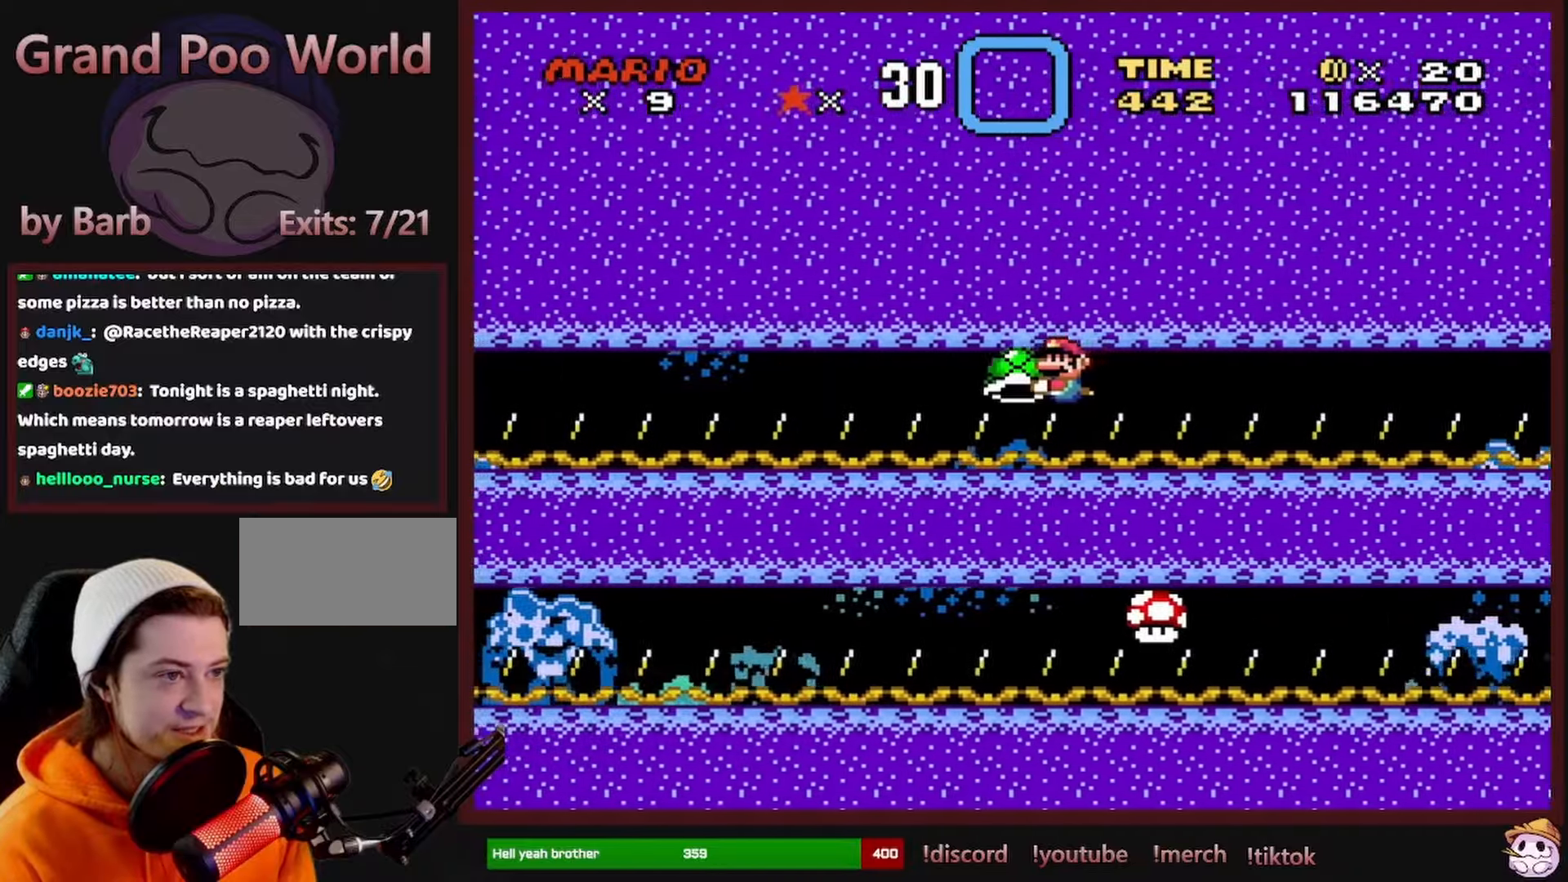
{"dt_ms": 500, "buttons": ["Y"], "events": []}
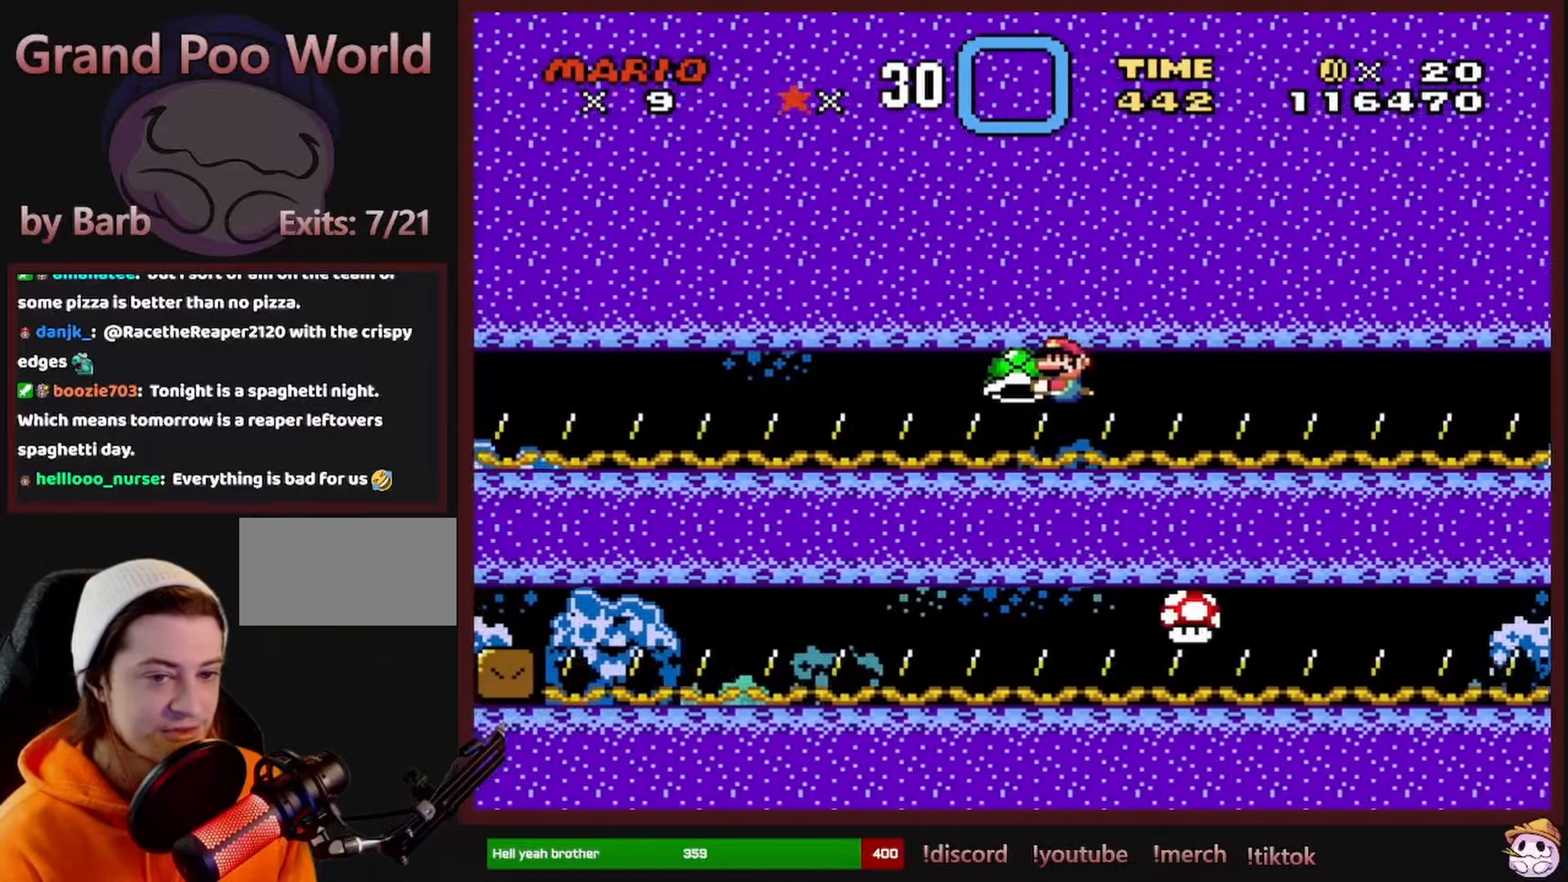
{"dt_ms": 500, "buttons": ["Y"], "events": []}
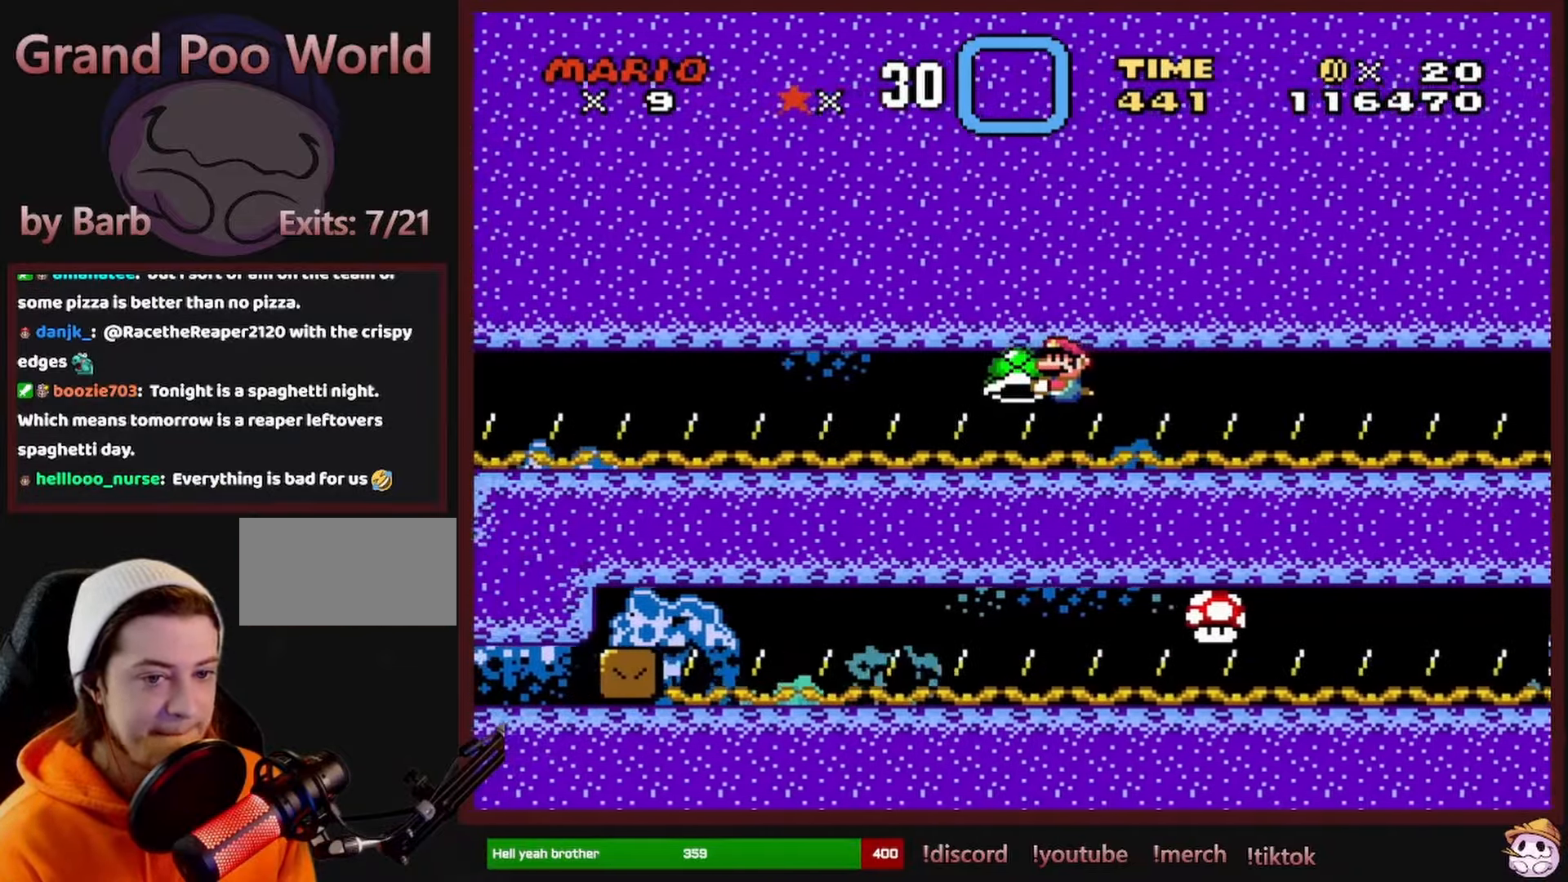
{"dt_ms": 500, "buttons": ["Y"], "events": [[167, "DPAD_RIGHT", "down"], [250, "DPAD_RIGHT", "up"]]}